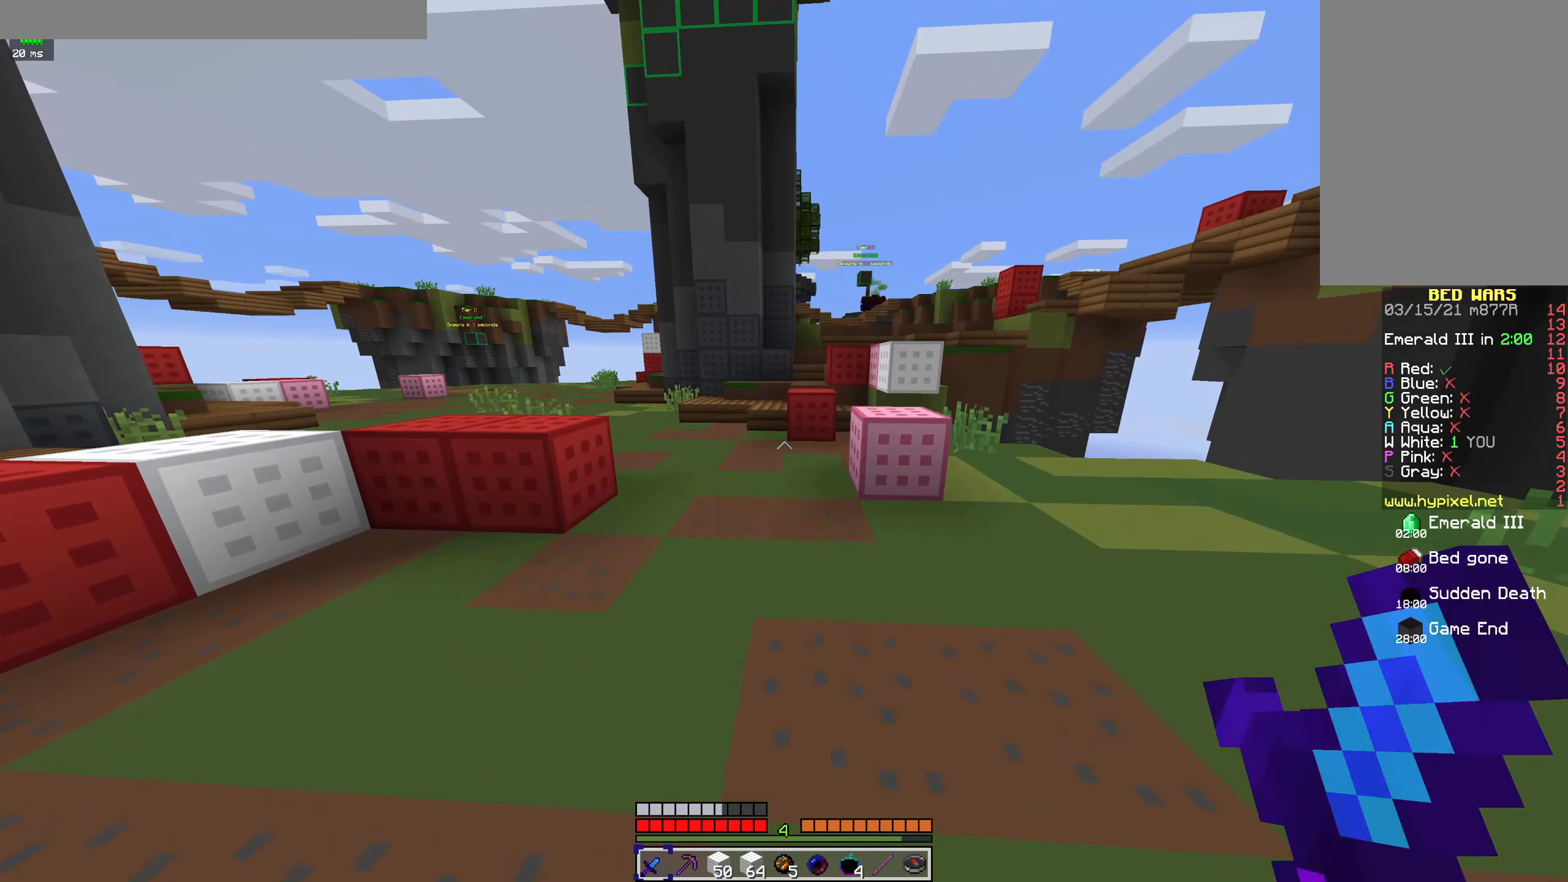
Gameplay with keyboard and mouse; each line is a JSON object with the keys and mouse buttons held at the frame after it. "events" lists presses ("down") and releases ("up") of "a", "d", "s", "space", "w", "mouse_left" and "mouse_right" between this image and that frame as [ms after this image, input, new state], when the widget could be followed in between. "mouse_left", "mouse_right" = the "left", "right" buttons of the "mouse" list. No other keys are recorded. Fast repeated clicks can show as one long hold. Mouse movement is not recorded.
{"keys": [], "mouse": [], "events": []}
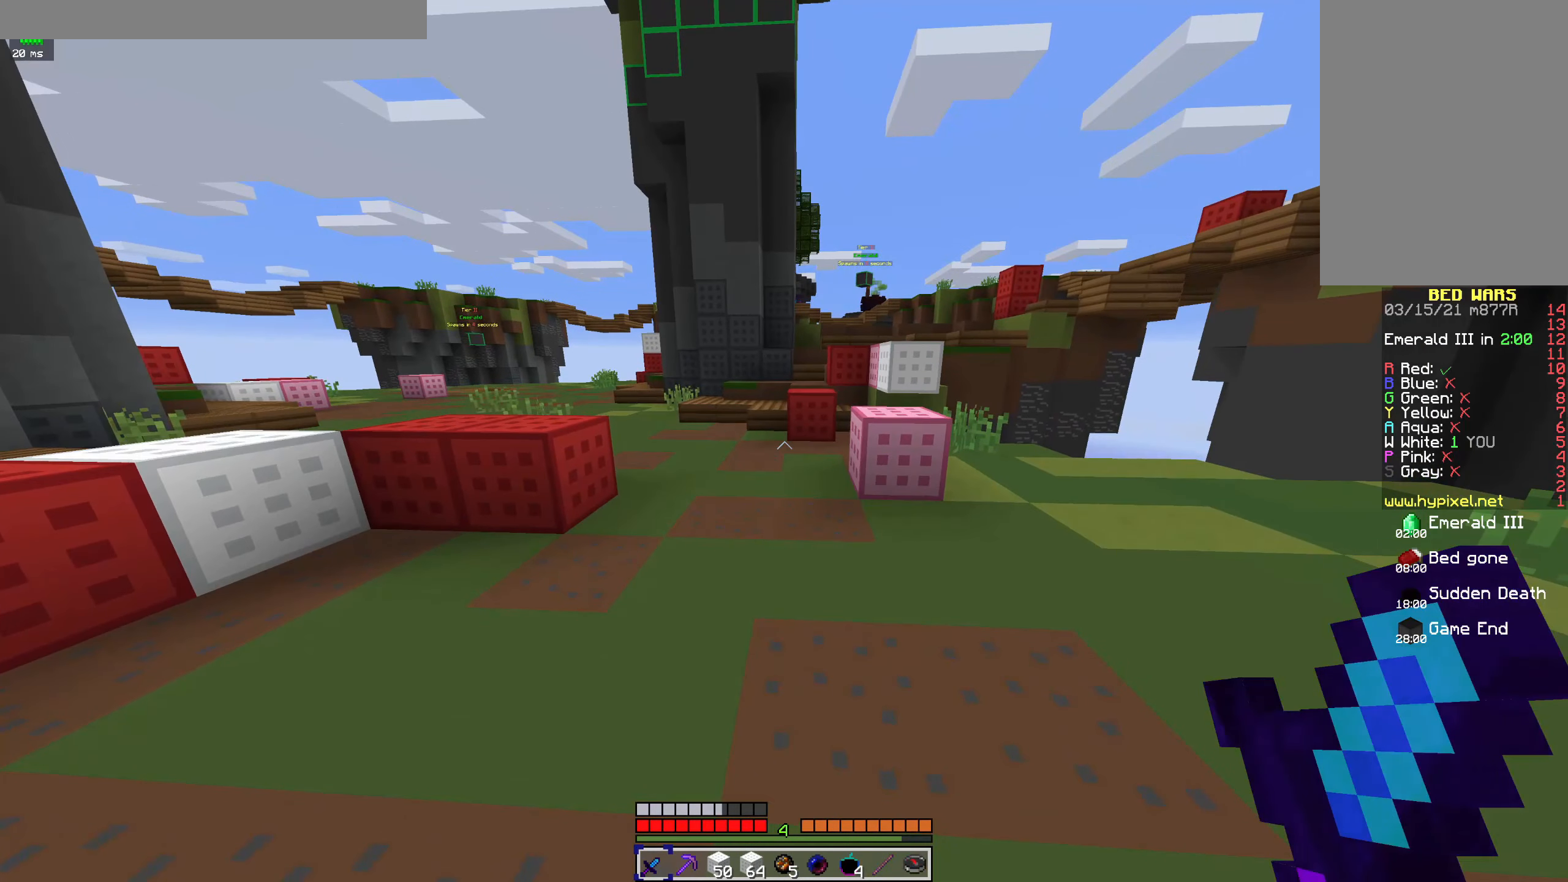
{"keys": ["s"], "mouse": [], "events": [[467, "s", "down"]]}
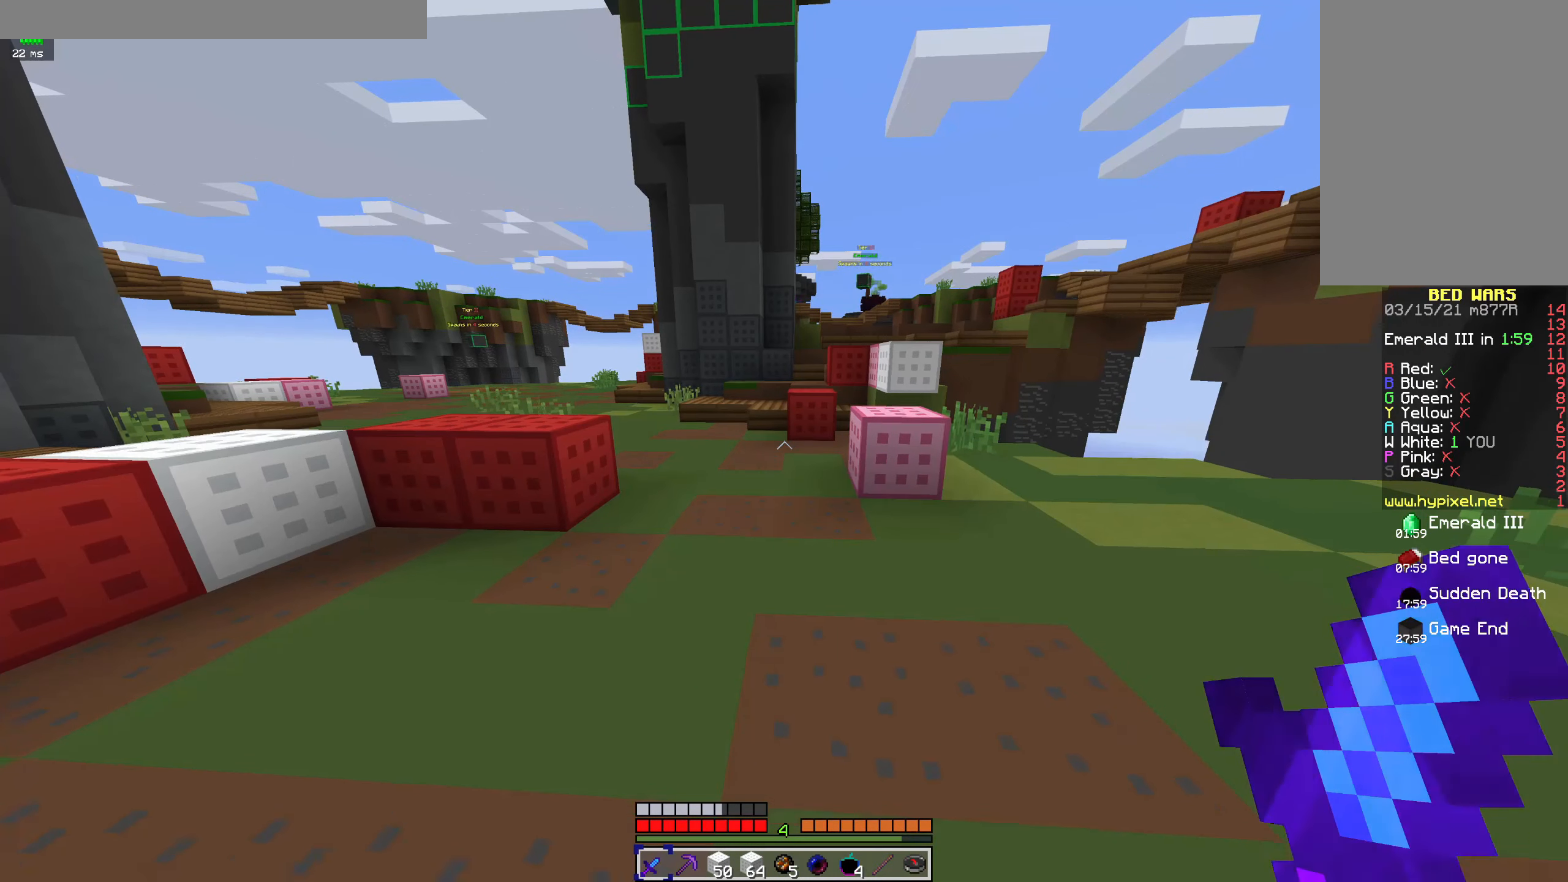
{"keys": ["d"], "mouse": ["left"], "events": [[33, "a", "down"], [100, "s", "up"], [200, "d", "down"], [300, "a", "up"], [367, "mouse_left", "down"]]}
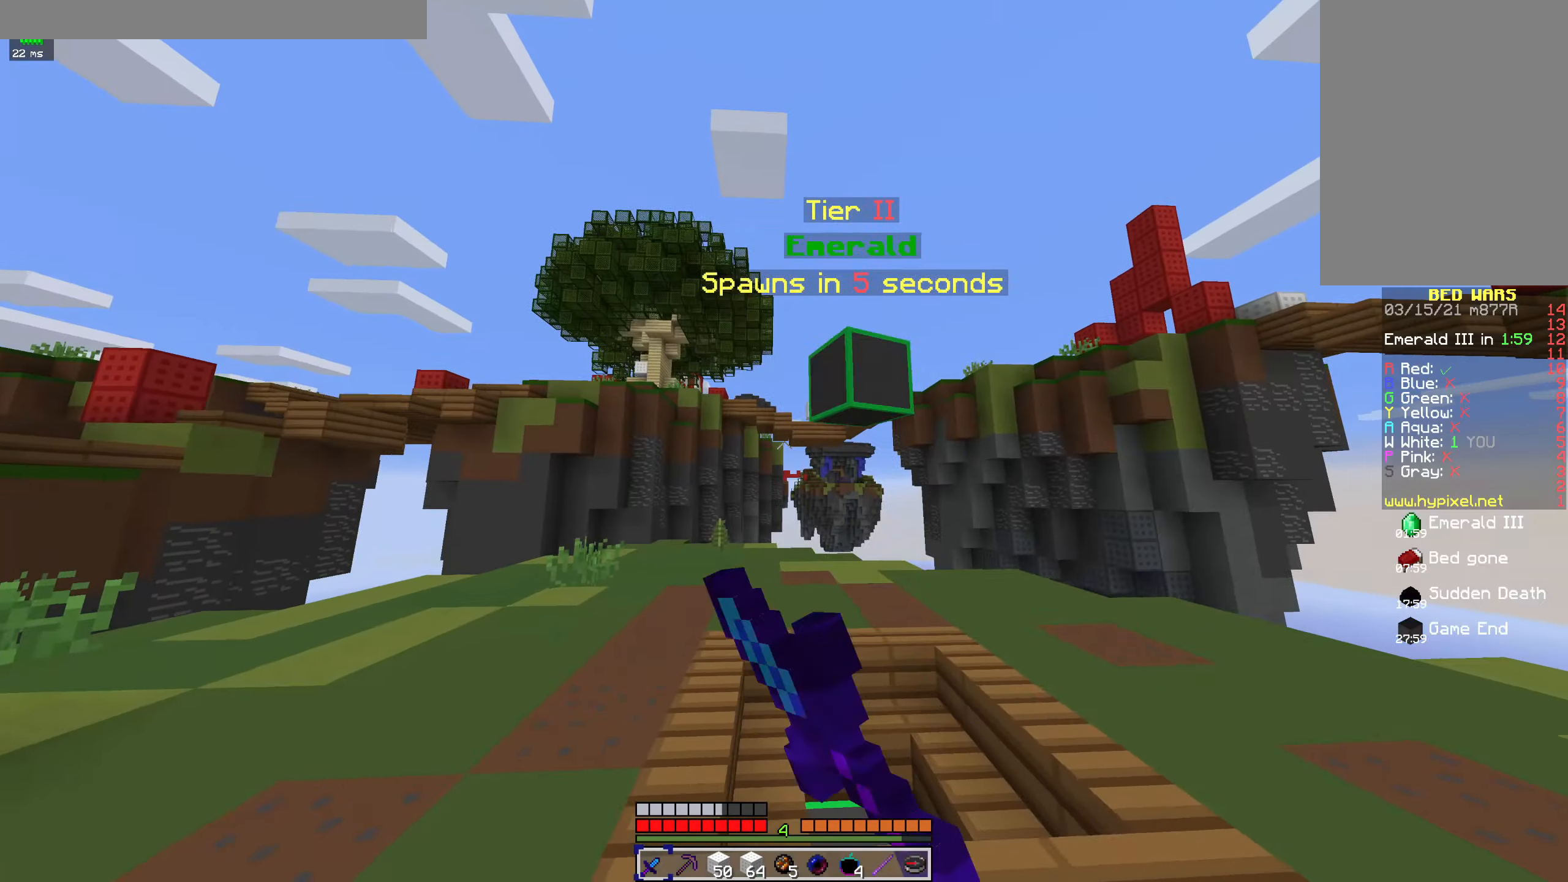
{"keys": ["d", "w"], "mouse": ["left"], "events": [[33, "mouse_left", "up"], [33, "w", "down"], [67, "mouse_left", "down"], [100, "d", "up"], [200, "mouse_left", "up"], [267, "mouse_left", "down"], [433, "d", "down"], [433, "mouse_left", "up"], [467, "mouse_left", "down"]]}
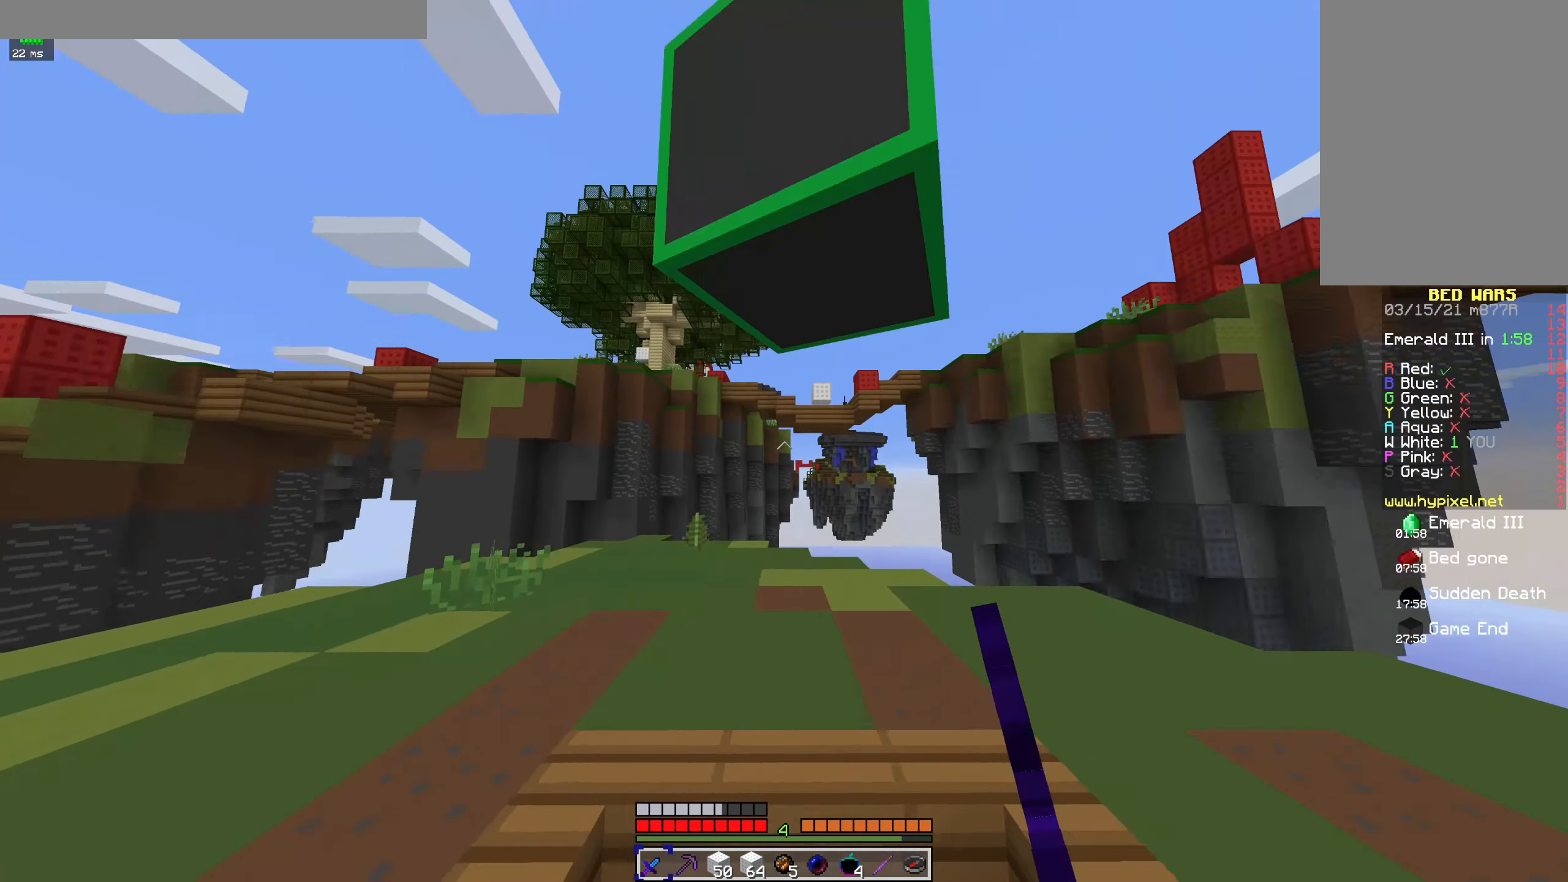
{"keys": ["a", "w"], "mouse": ["left"], "events": [[33, "w", "up"], [100, "mouse_left", "up"], [133, "a", "down"], [233, "mouse_left", "down"], [267, "d", "up"], [333, "mouse_left", "up"], [367, "w", "down"], [400, "mouse_left", "down"]]}
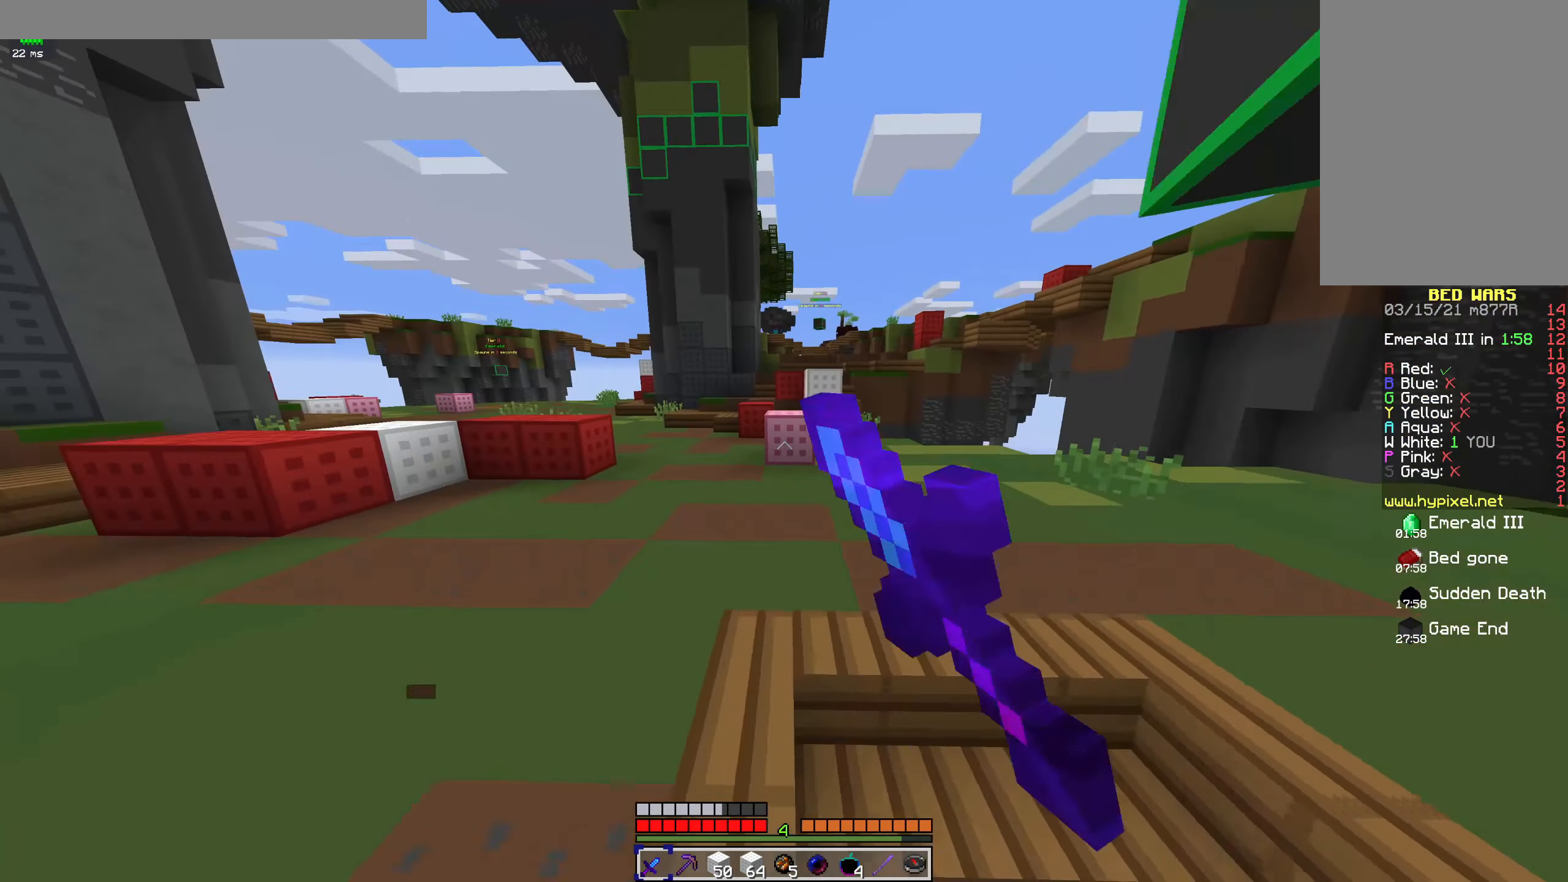
{"keys": ["a", "w"], "mouse": [], "events": [[33, "mouse_left", "up"], [100, "mouse_left", "down"], [233, "mouse_left", "up"], [267, "a", "up"], [333, "mouse_left", "down"], [367, "a", "down"], [467, "mouse_left", "up"]]}
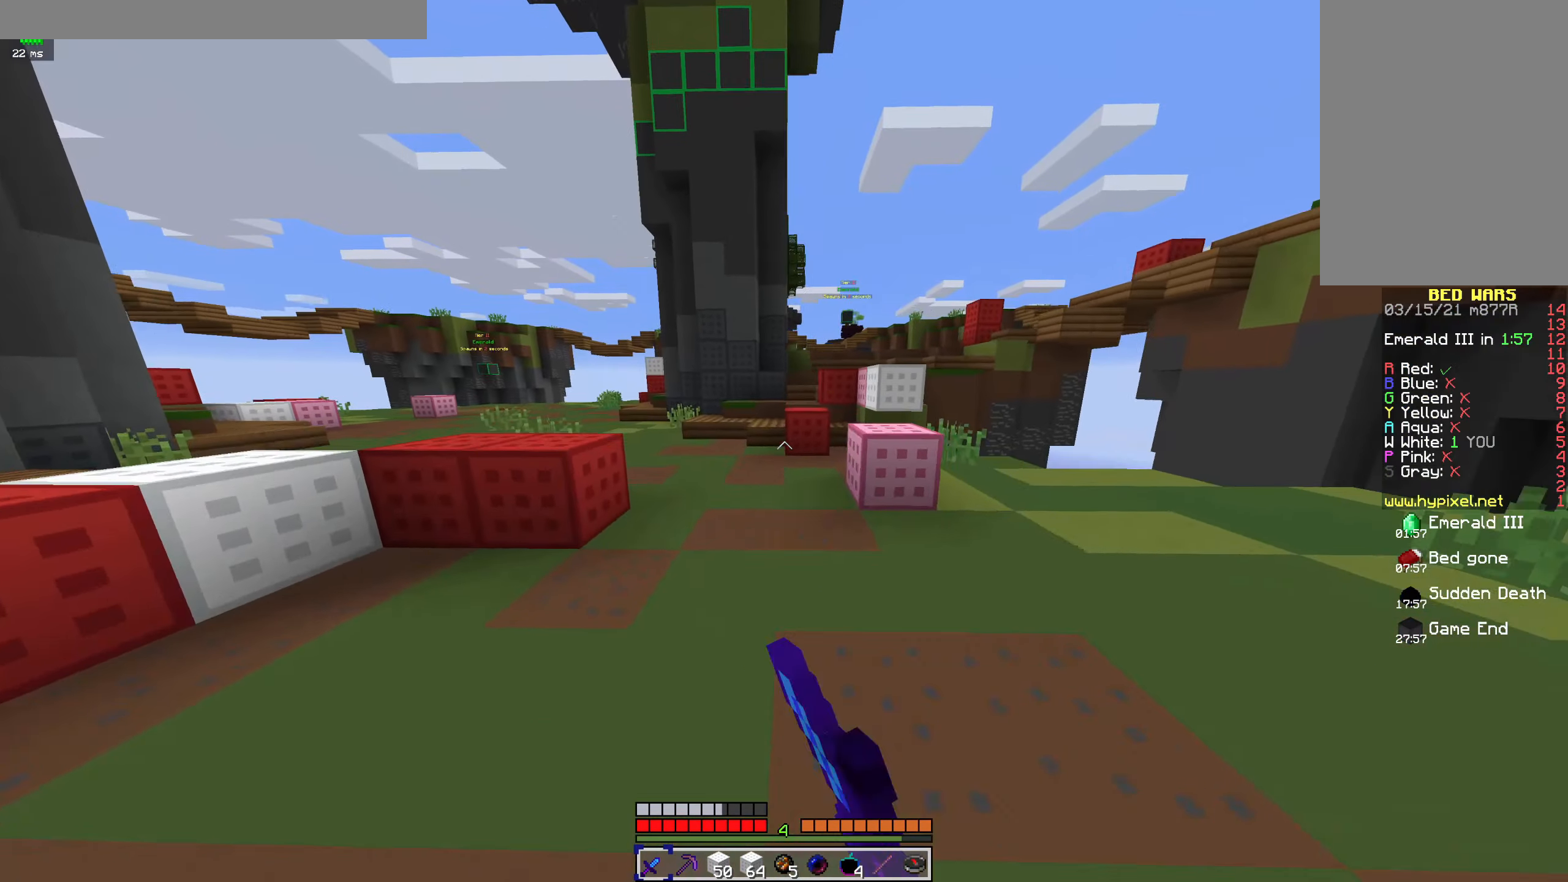
{"keys": ["a", "w"], "mouse": [], "events": [[67, "mouse_left", "down"], [200, "mouse_left", "up"], [267, "space", "down"], [433, "space", "up"]]}
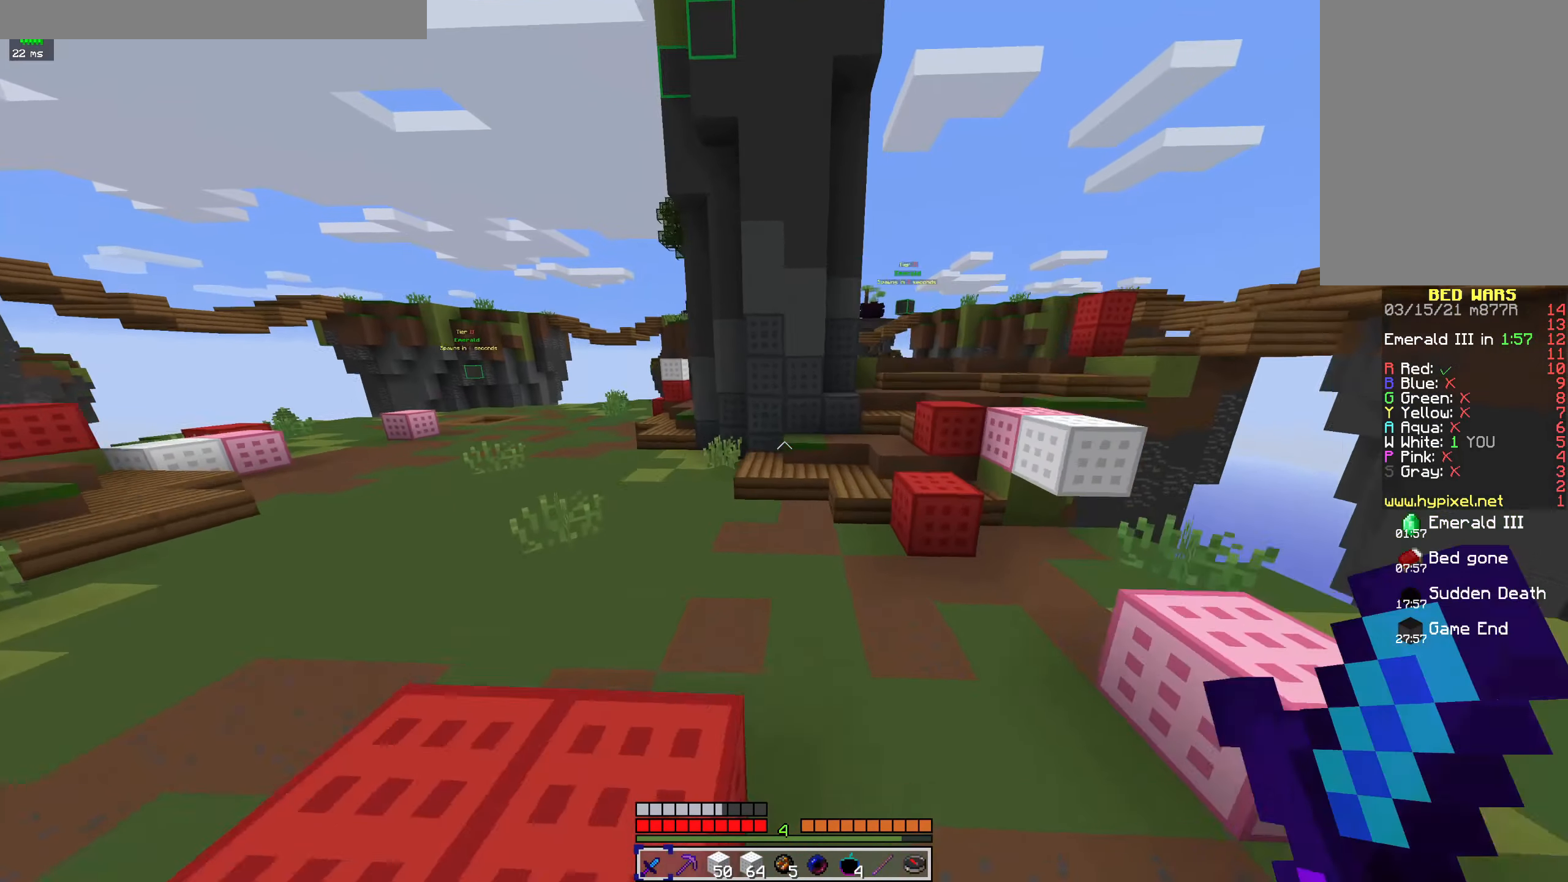
{"keys": [], "mouse": [], "events": [[33, "w", "up"], [67, "mouse_left", "down"], [200, "mouse_left", "up"], [300, "mouse_left", "down"], [333, "a", "up"], [400, "mouse_left", "up"]]}
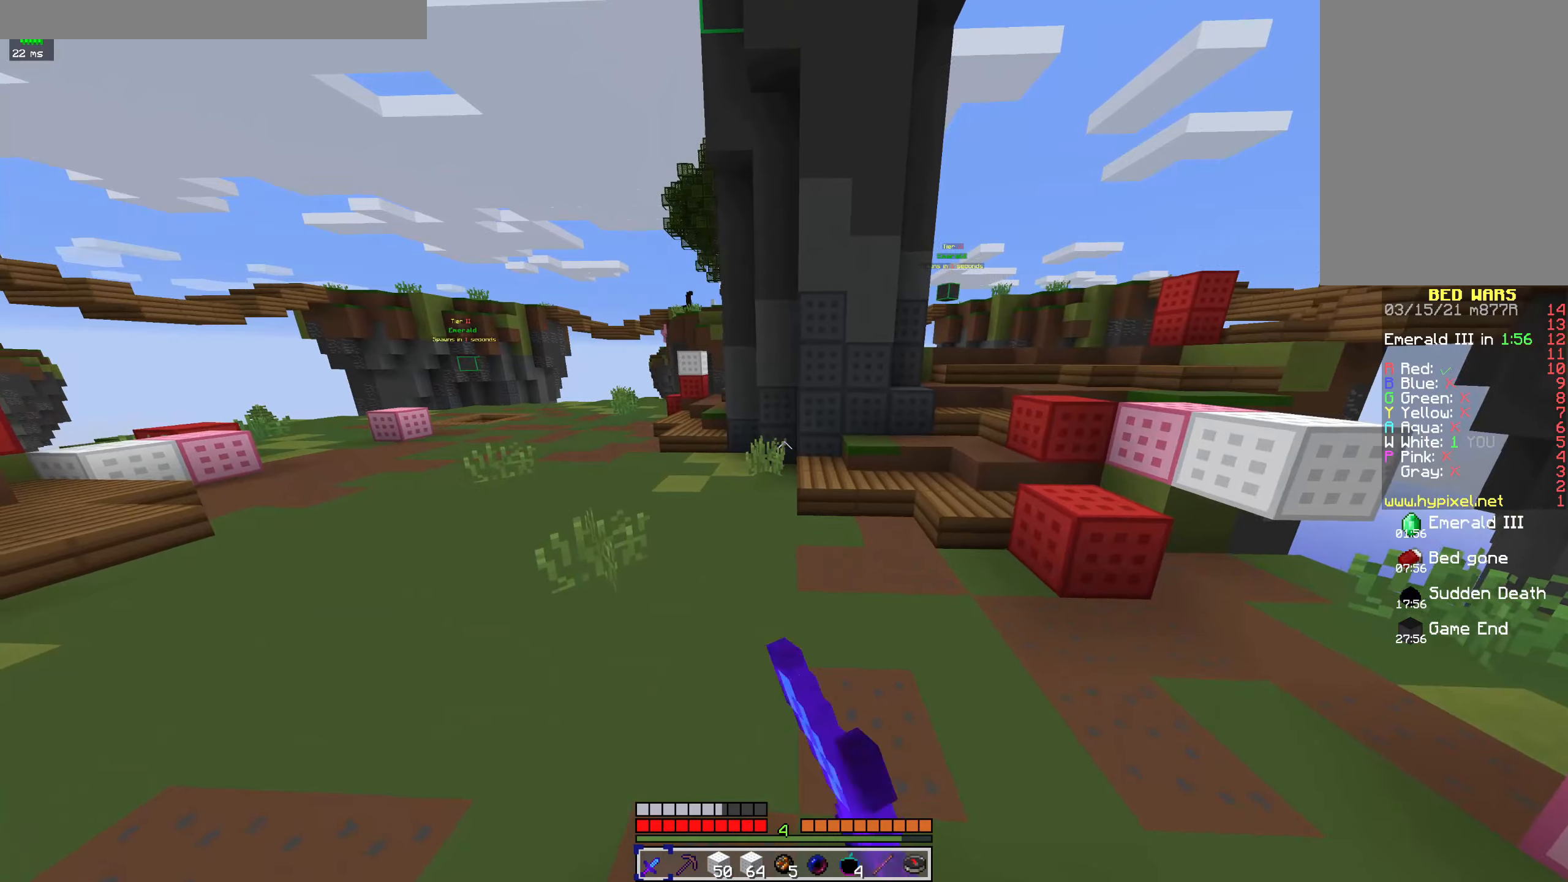
{"keys": ["w"], "mouse": [], "events": [[100, "mouse_left", "down"], [166, "d", "down"], [200, "mouse_left", "up"], [300, "w", "down"], [333, "mouse_left", "down"], [466, "mouse_left", "up"], [500, "d", "up"]]}
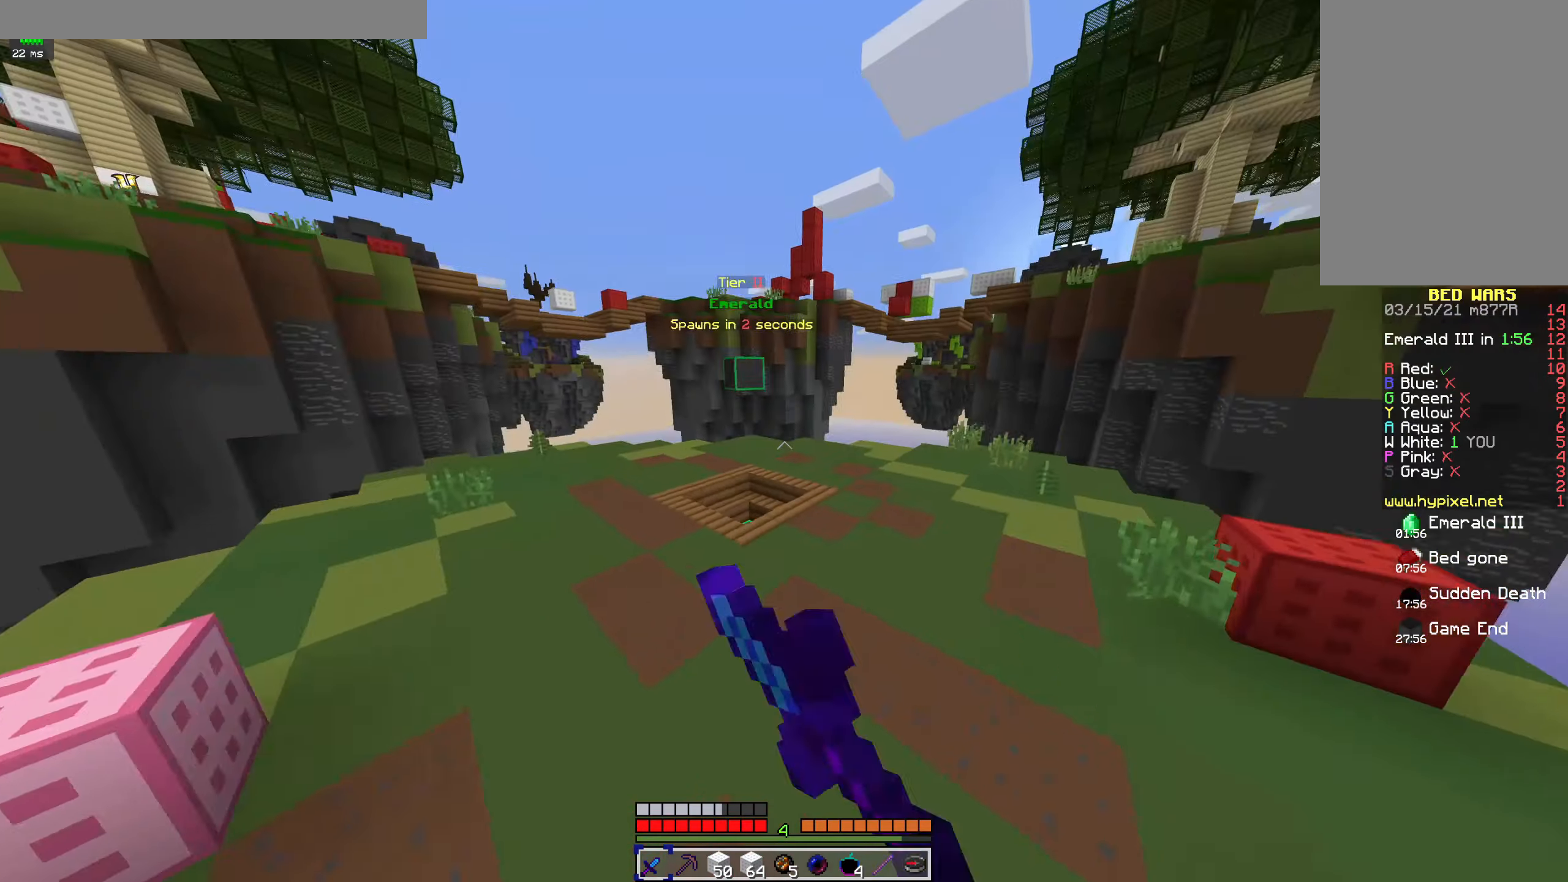
{"keys": ["w"], "mouse": [], "events": [[66, "space", "down"], [333, "space", "up"]]}
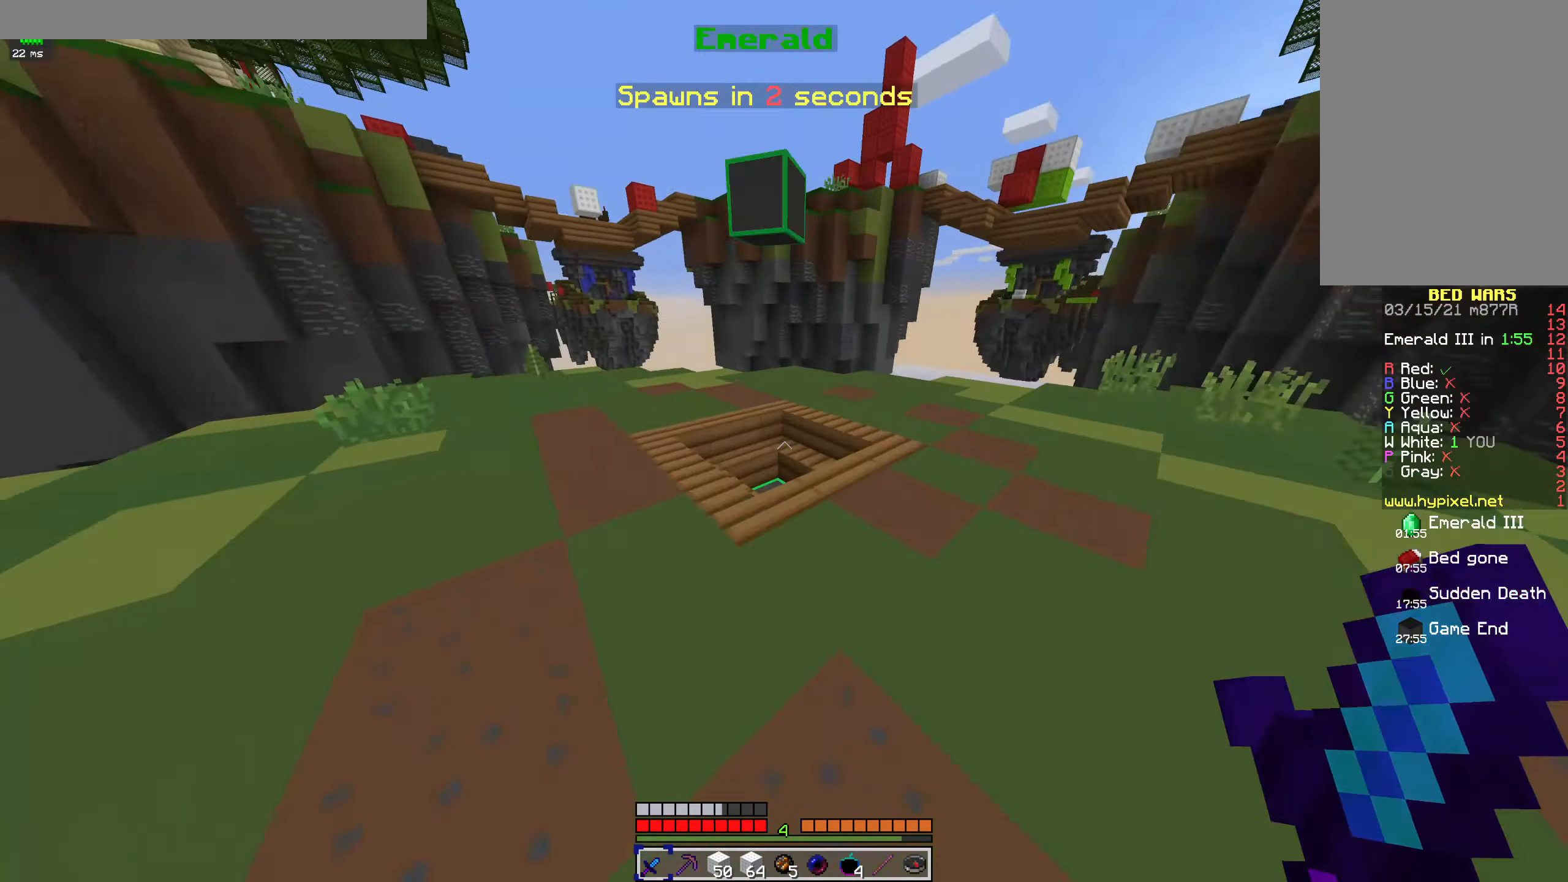
{"keys": ["d", "w"], "mouse": [], "events": [[66, "mouse_left", "down"], [200, "d", "down"], [333, "mouse_left", "up"]]}
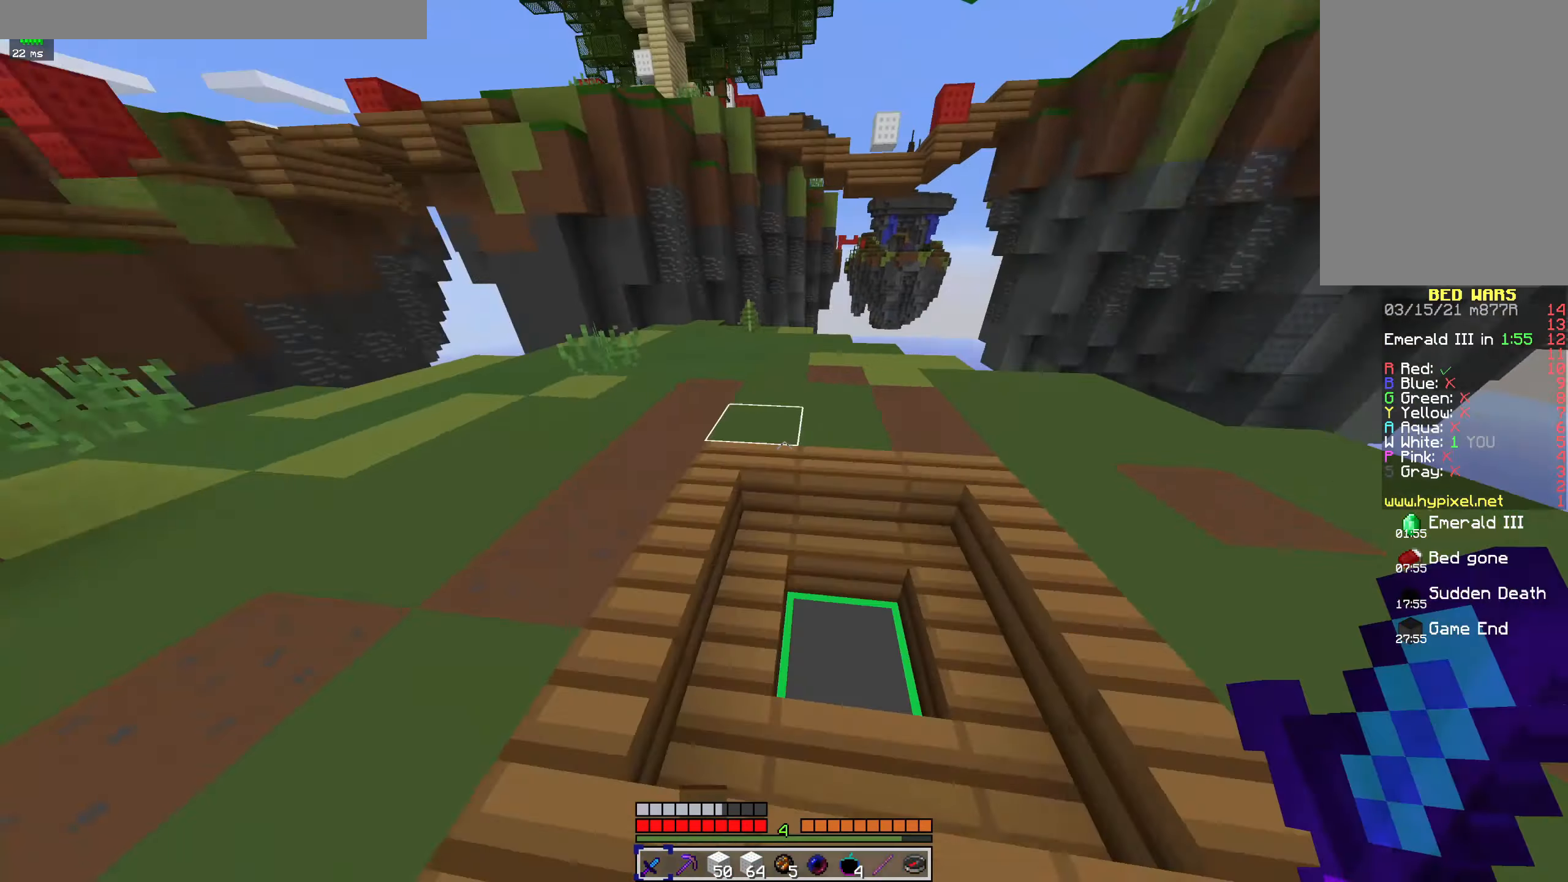
{"keys": [], "mouse": [], "events": [[200, "w", "up"], [300, "w", "down"], [333, "d", "up"], [433, "w", "up"]]}
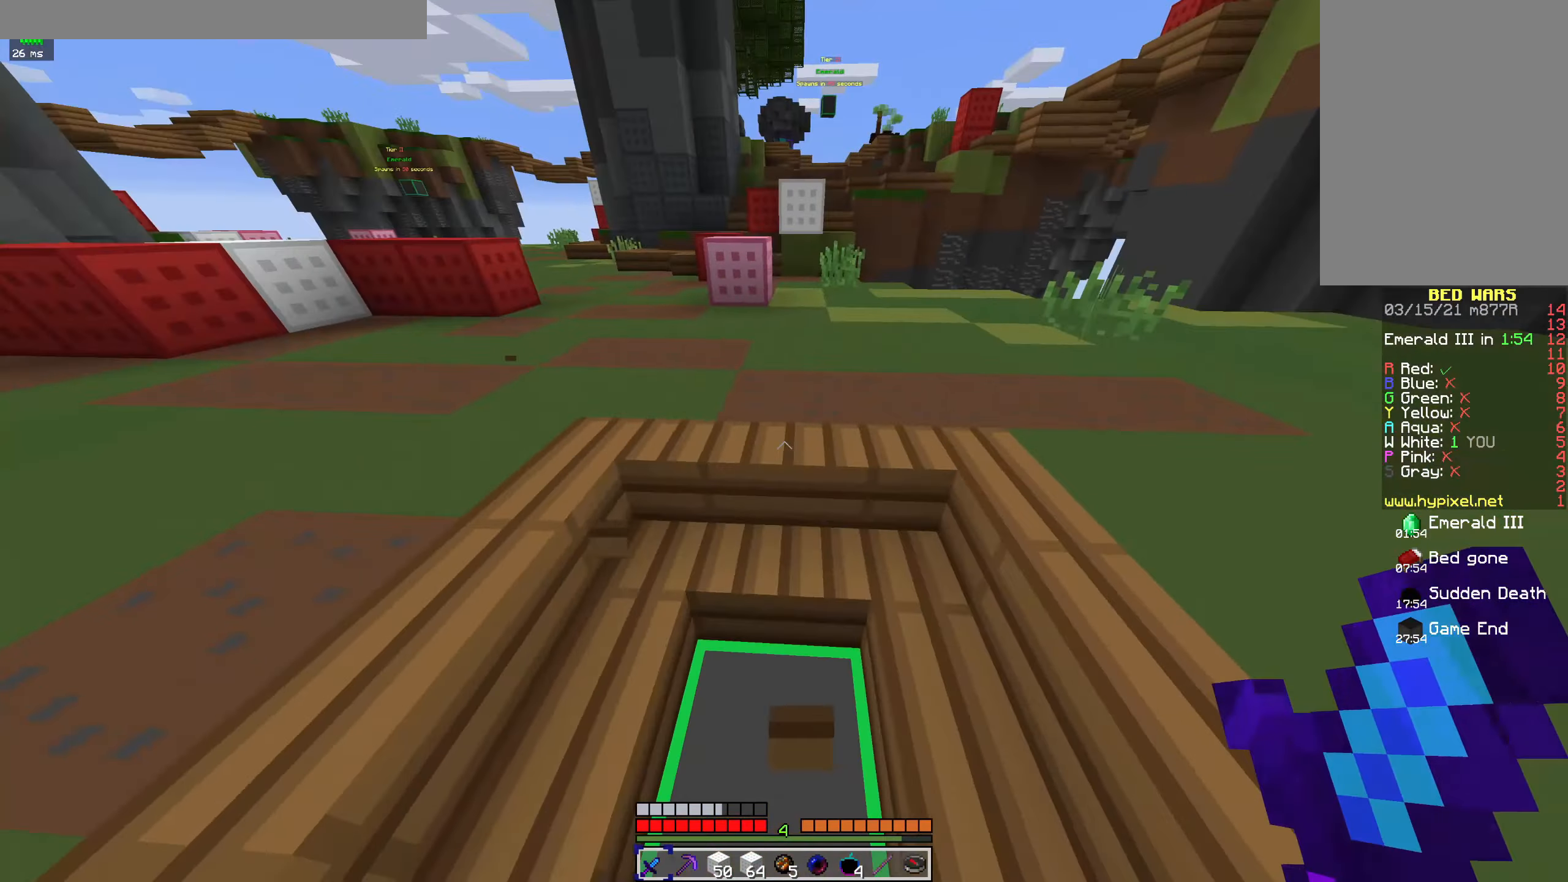
{"keys": [], "mouse": [], "events": []}
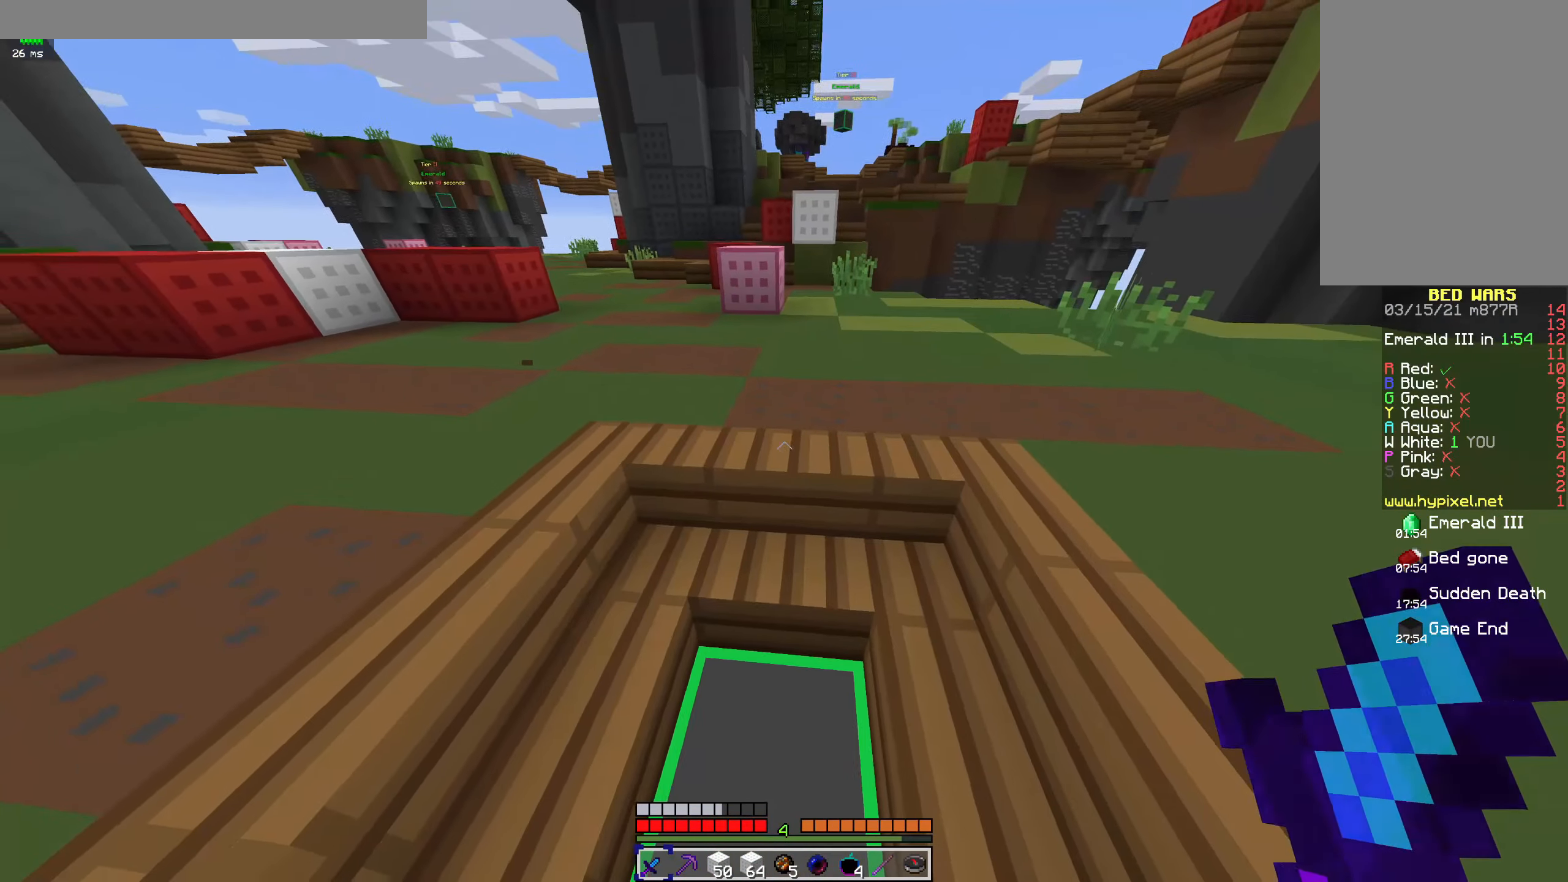
{"keys": ["a", "s"], "mouse": [], "events": [[66, "w", "down"], [200, "a", "down"], [300, "w", "up"], [466, "s", "down"]]}
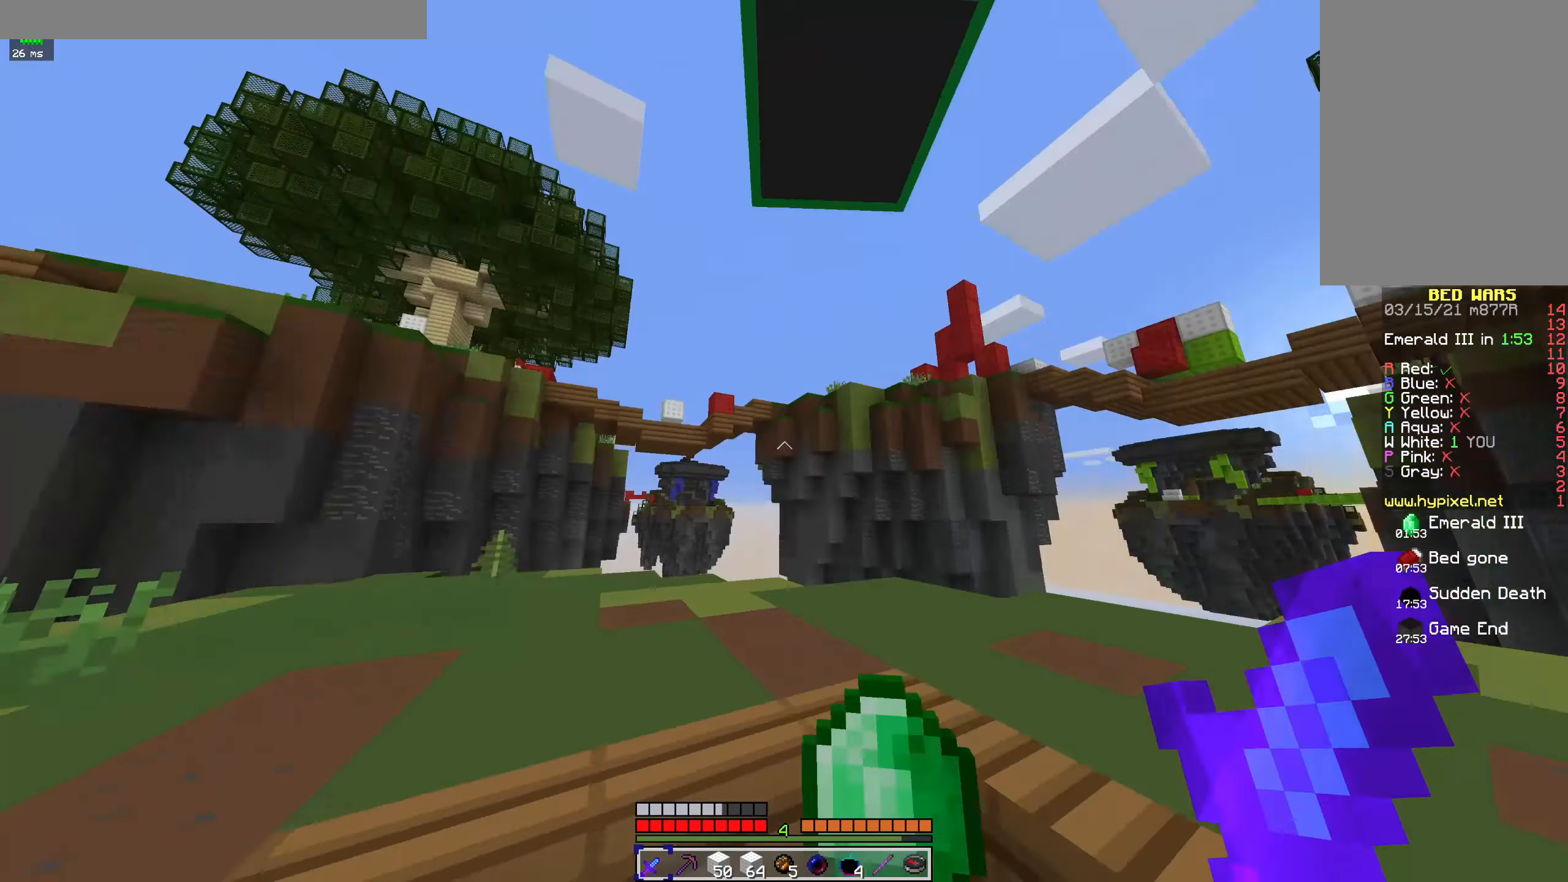
{"keys": [], "mouse": [], "events": [[66, "a", "up"], [100, "d", "down"], [366, "d", "up"], [366, "s", "up"], [400, "mouse_left", "down"], [500, "mouse_left", "up"]]}
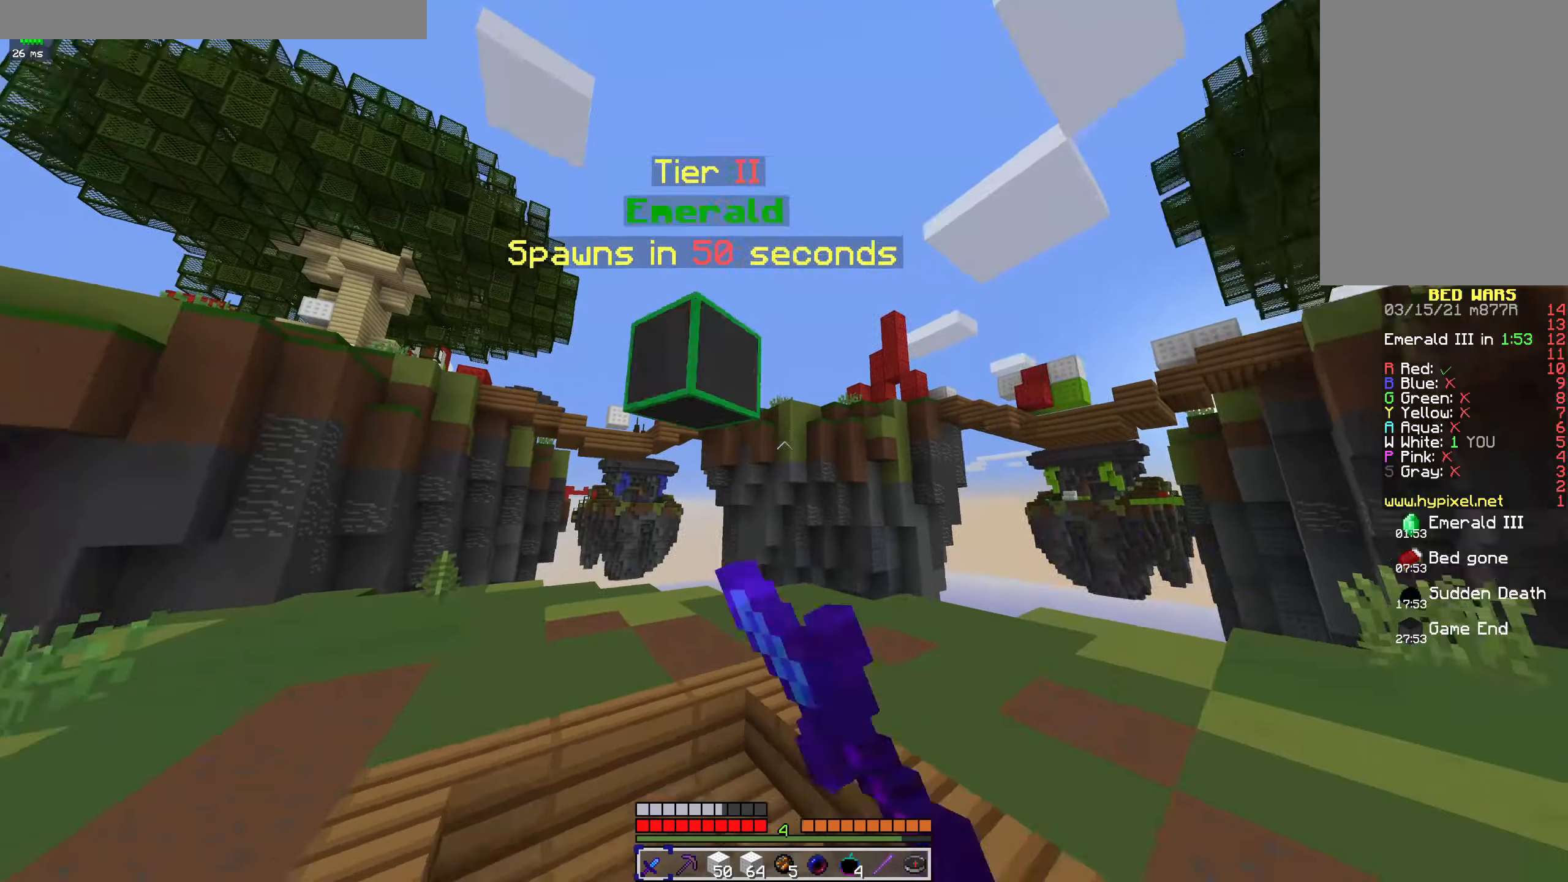
{"keys": ["w"], "mouse": [], "events": [[100, "w", "down"]]}
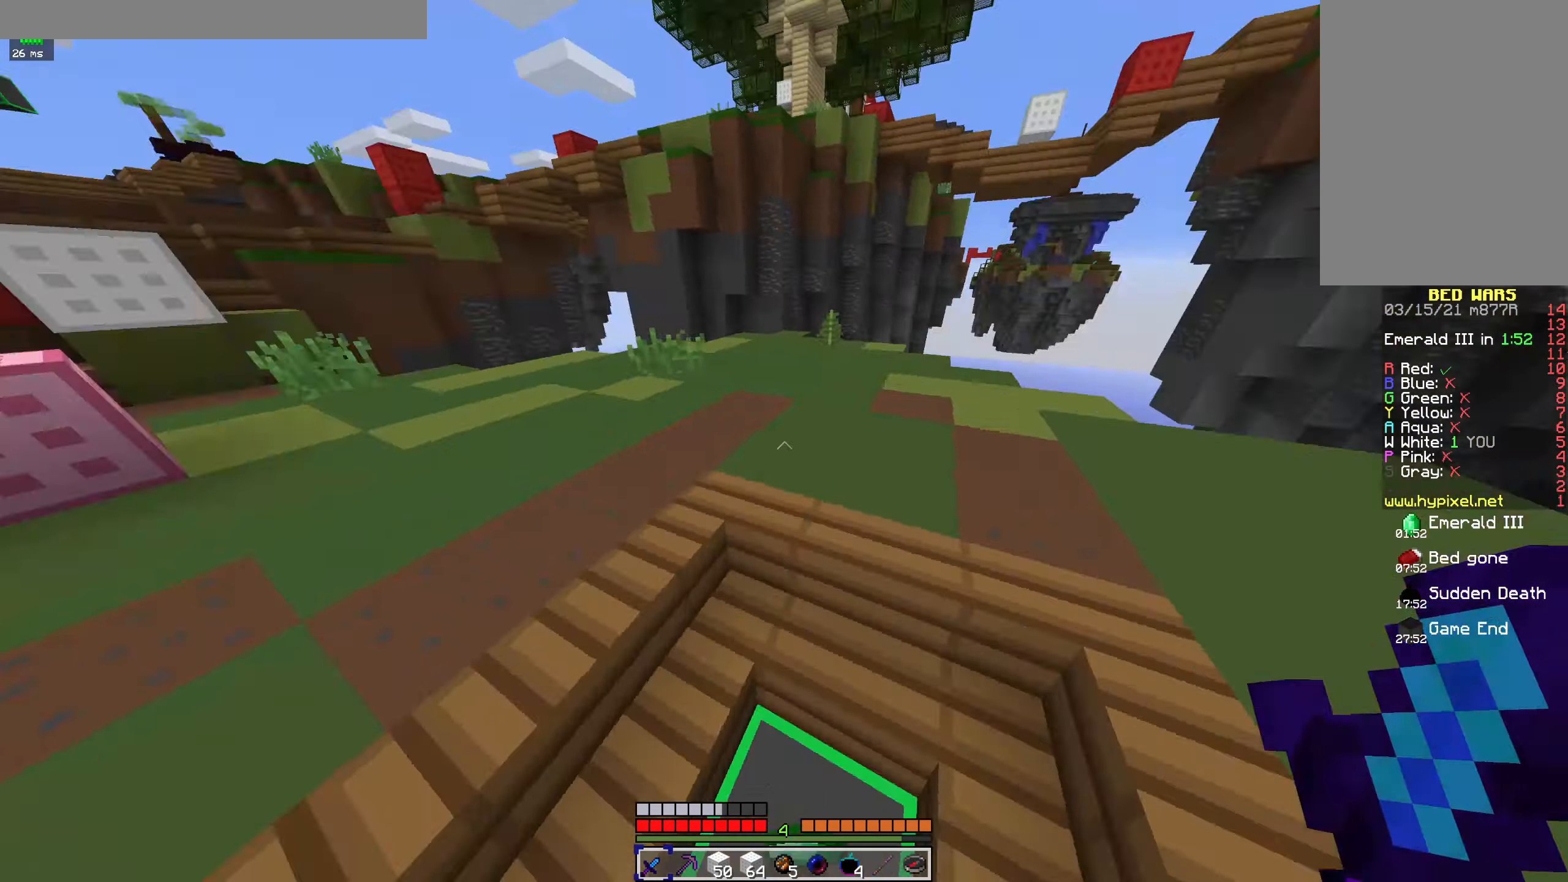
{"keys": ["a", "space", "w"], "mouse": [], "events": [[66, "a", "down"], [333, "space", "down"], [366, "a", "up"], [433, "a", "down"]]}
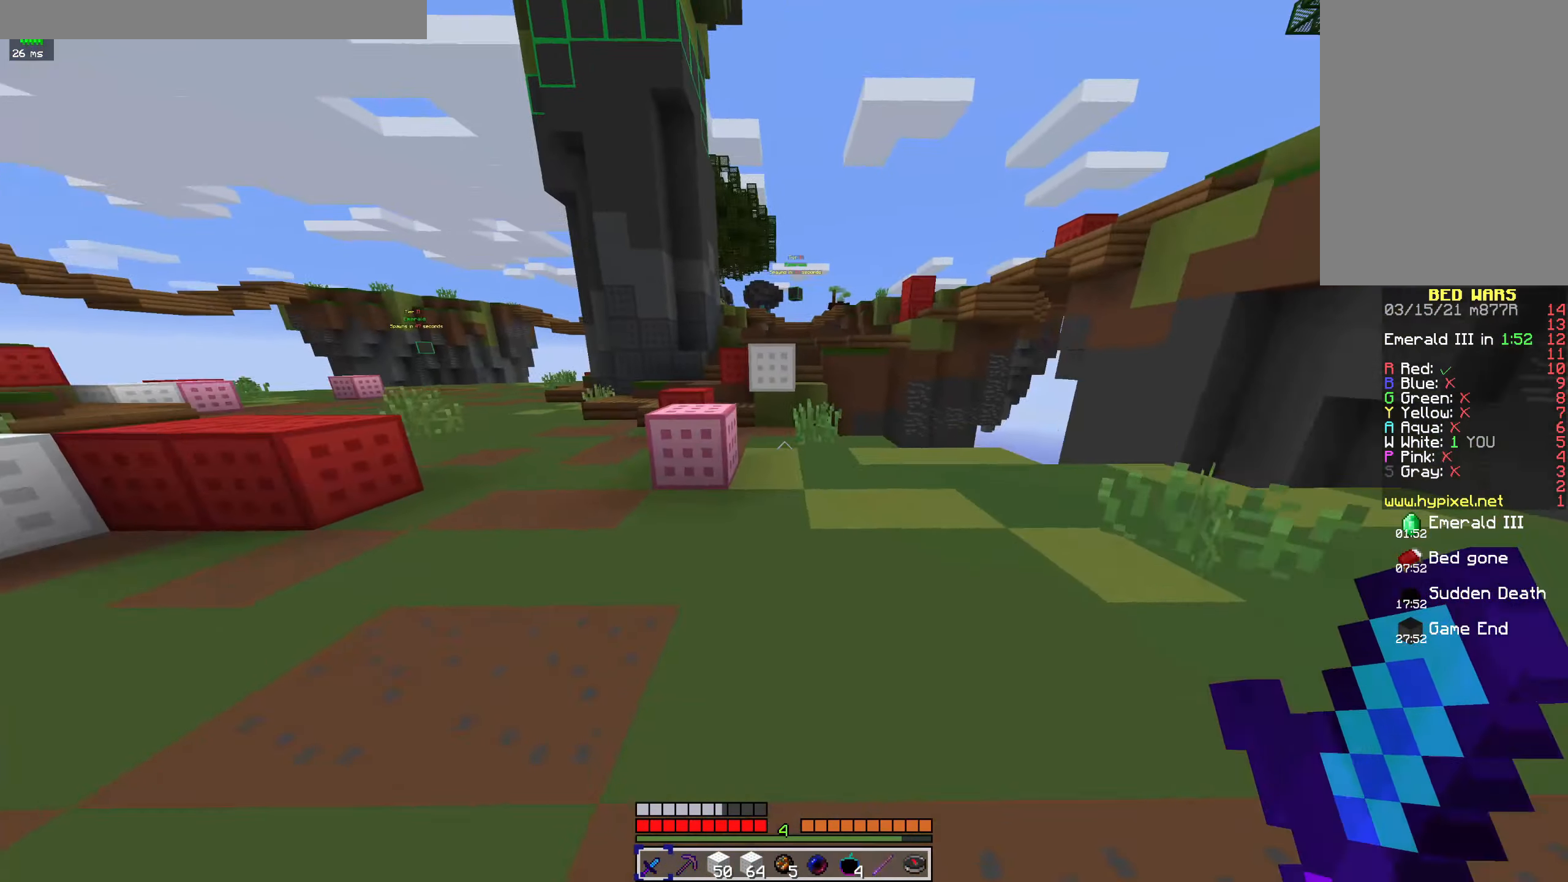
{"keys": ["space", "w"], "mouse": [], "events": [[66, "space", "up"], [133, "mouse_left", "down"], [266, "a", "up"], [433, "mouse_left", "up"], [433, "space", "down"]]}
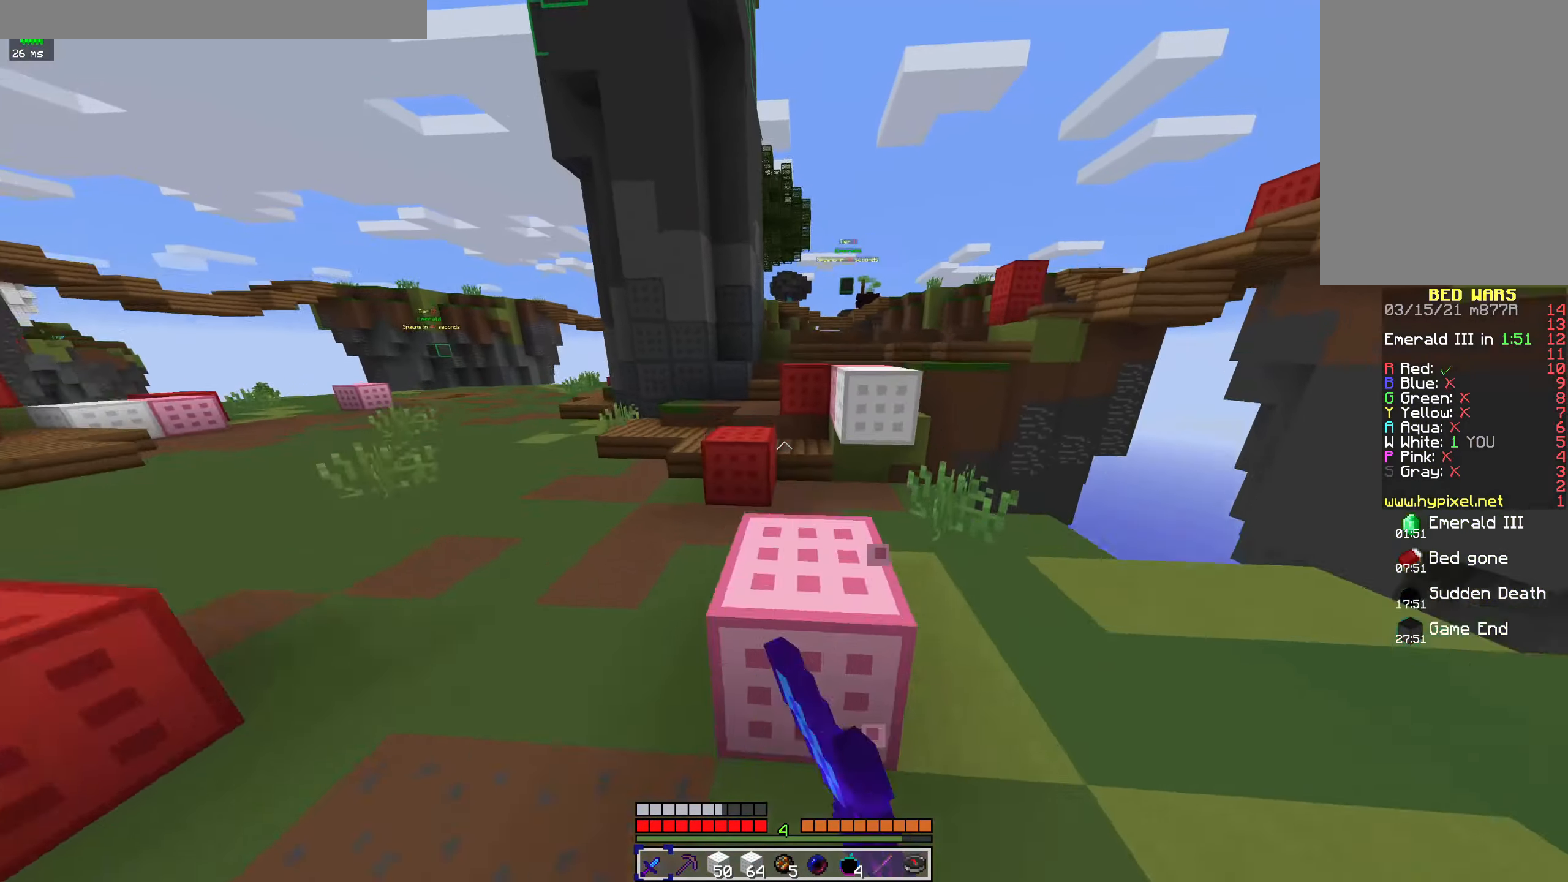
{"keys": ["a", "w"], "mouse": [], "events": [[200, "space", "up"], [467, "a", "down"]]}
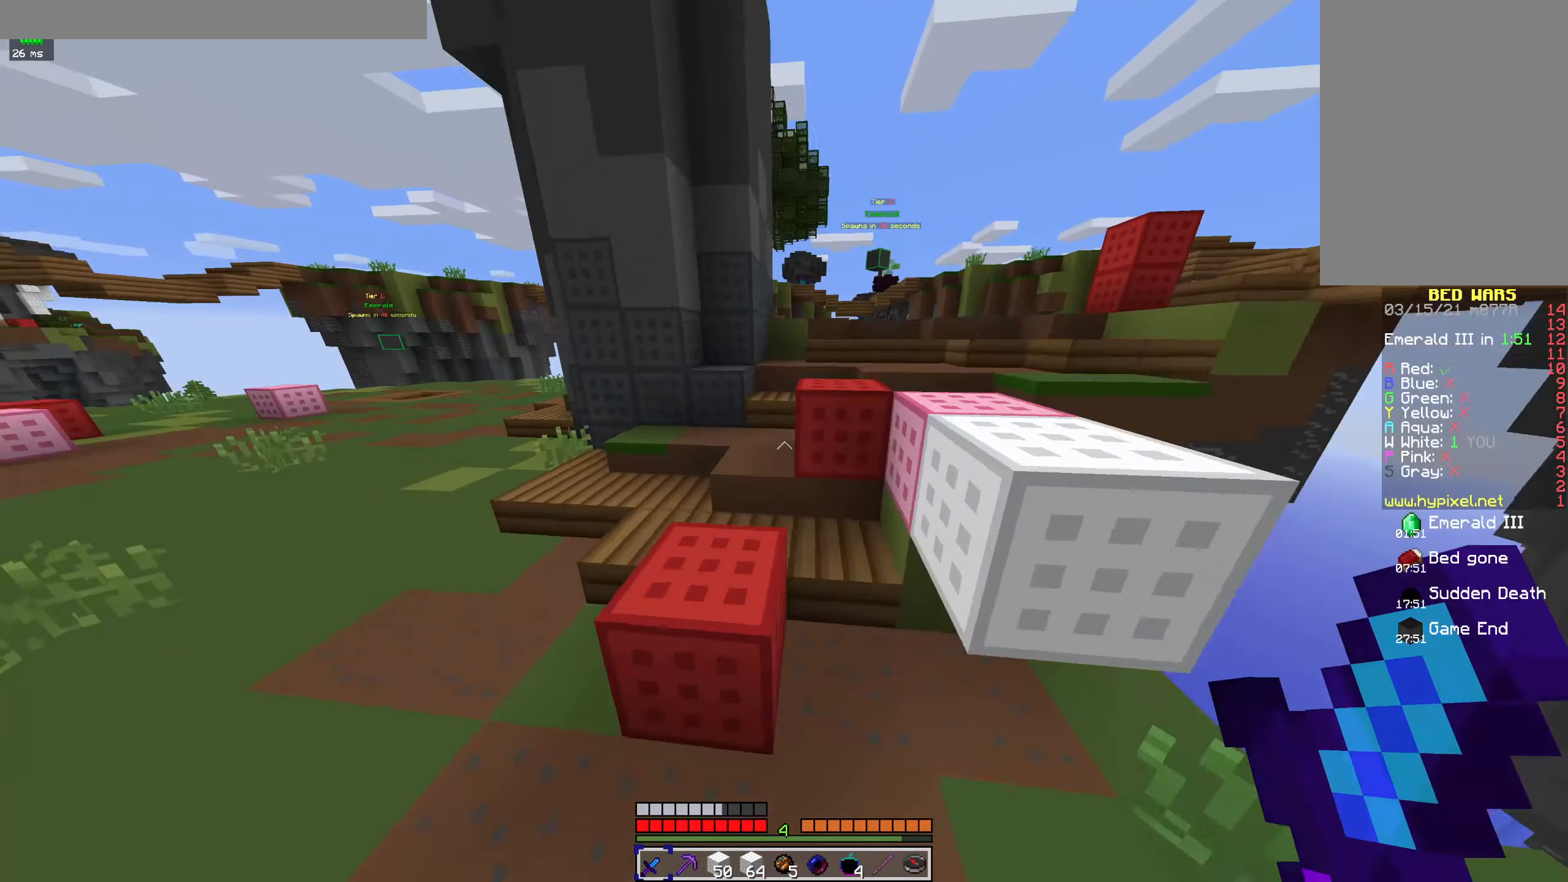
{"keys": ["space", "w"], "mouse": [], "events": [[267, "space", "down"], [300, "a", "up"]]}
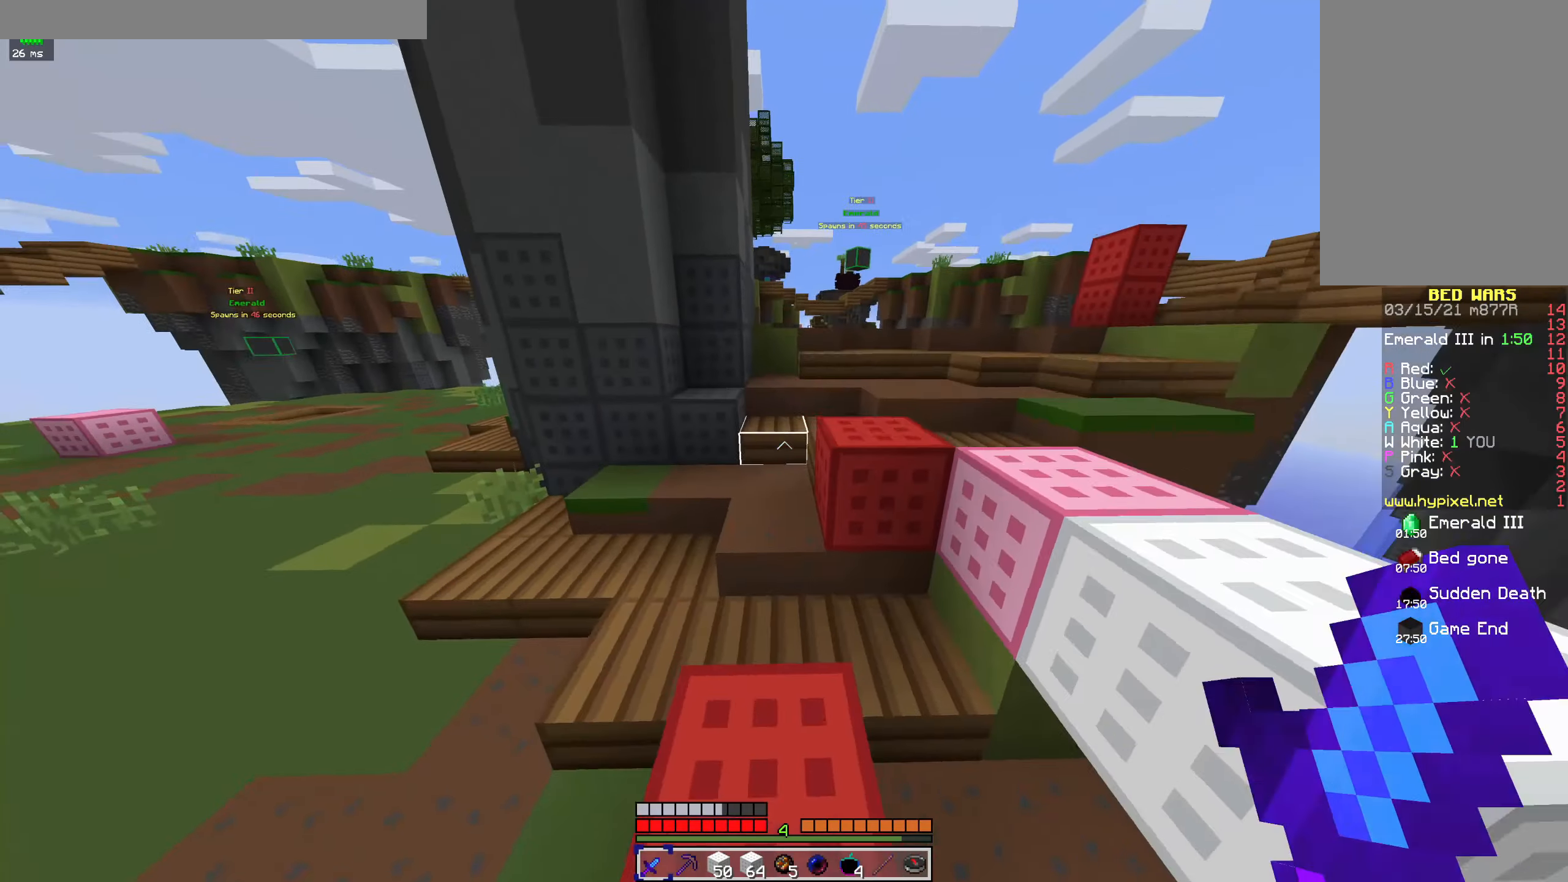
{"keys": ["a", "w"], "mouse": [], "events": [[34, "space", "up"], [234, "mouse_left", "down"], [367, "mouse_left", "up"], [400, "a", "down"]]}
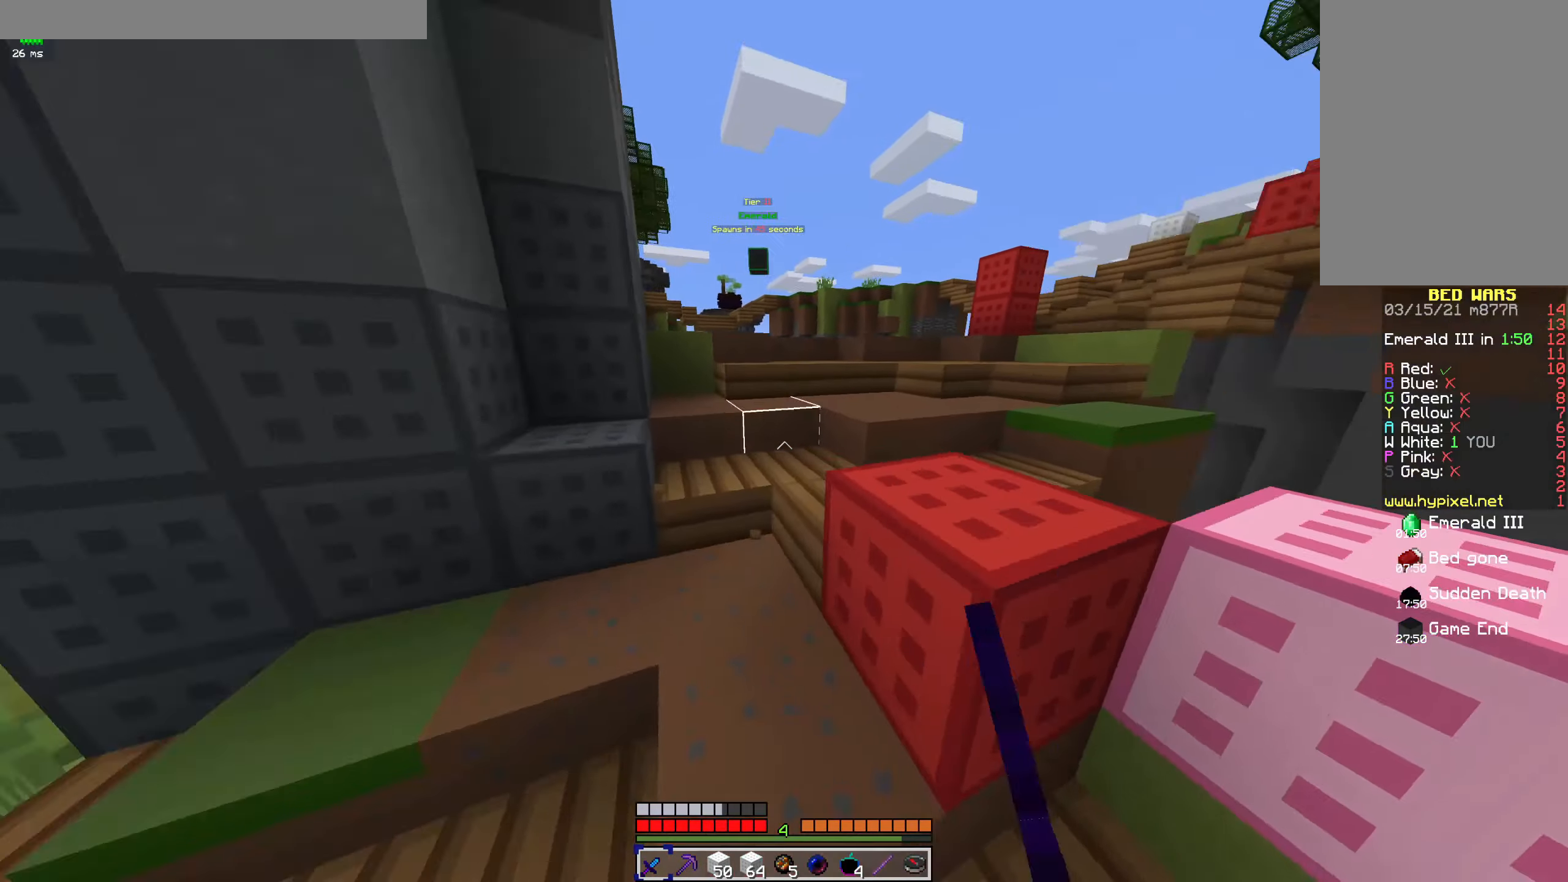
{"keys": ["space", "w"], "mouse": ["left"], "events": [[34, "a", "up"], [34, "mouse_left", "down"], [167, "space", "down"], [400, "mouse_left", "up"], [500, "mouse_left", "down"]]}
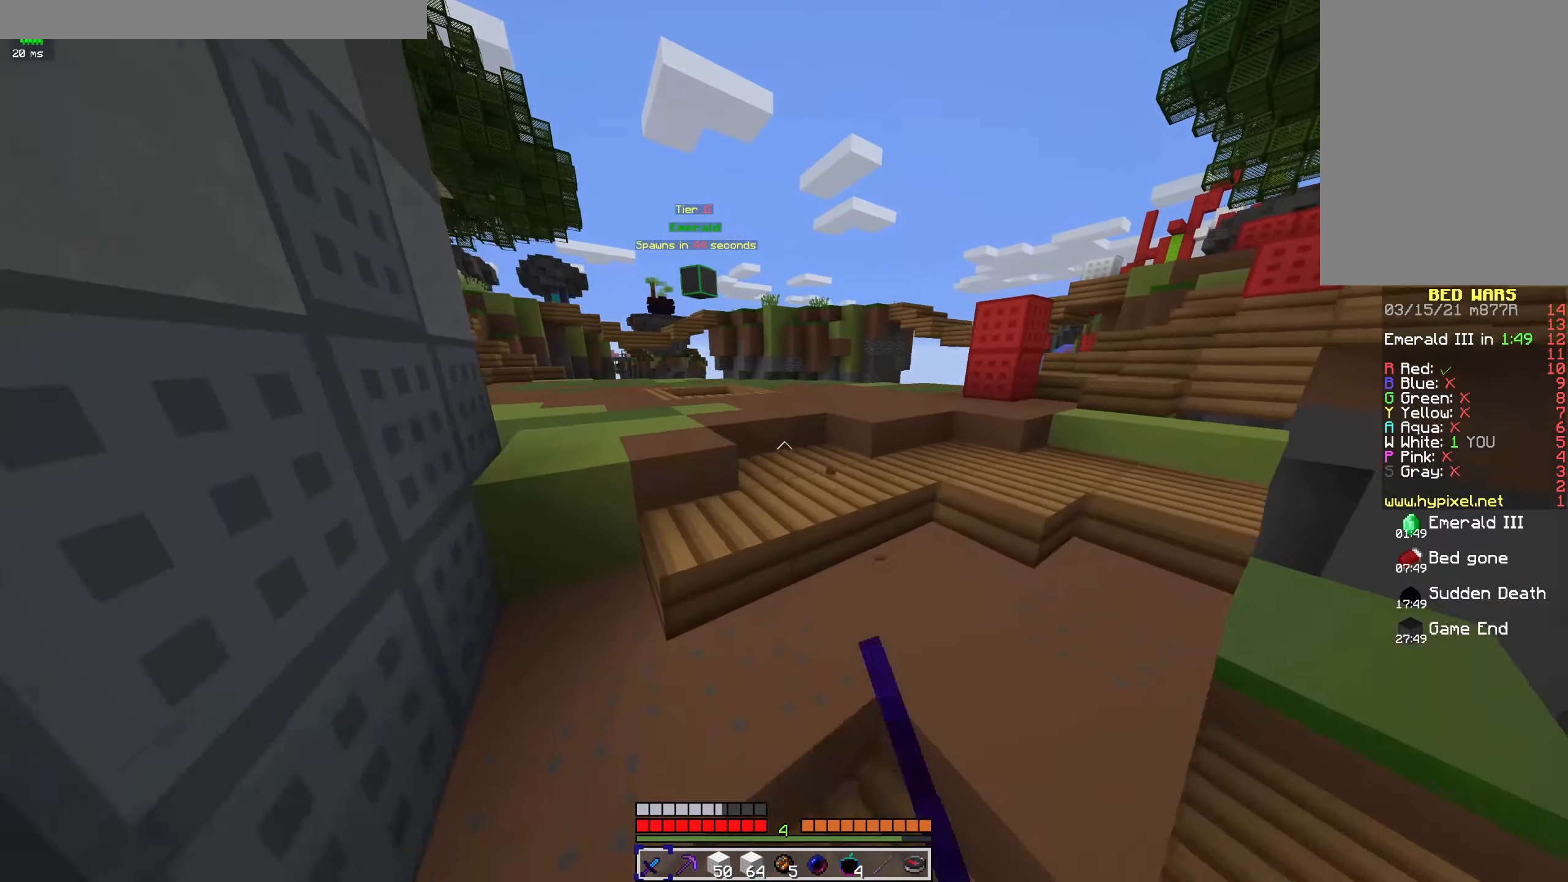
{"keys": ["w"], "mouse": [], "events": [[300, "mouse_left", "up"], [434, "space", "up"]]}
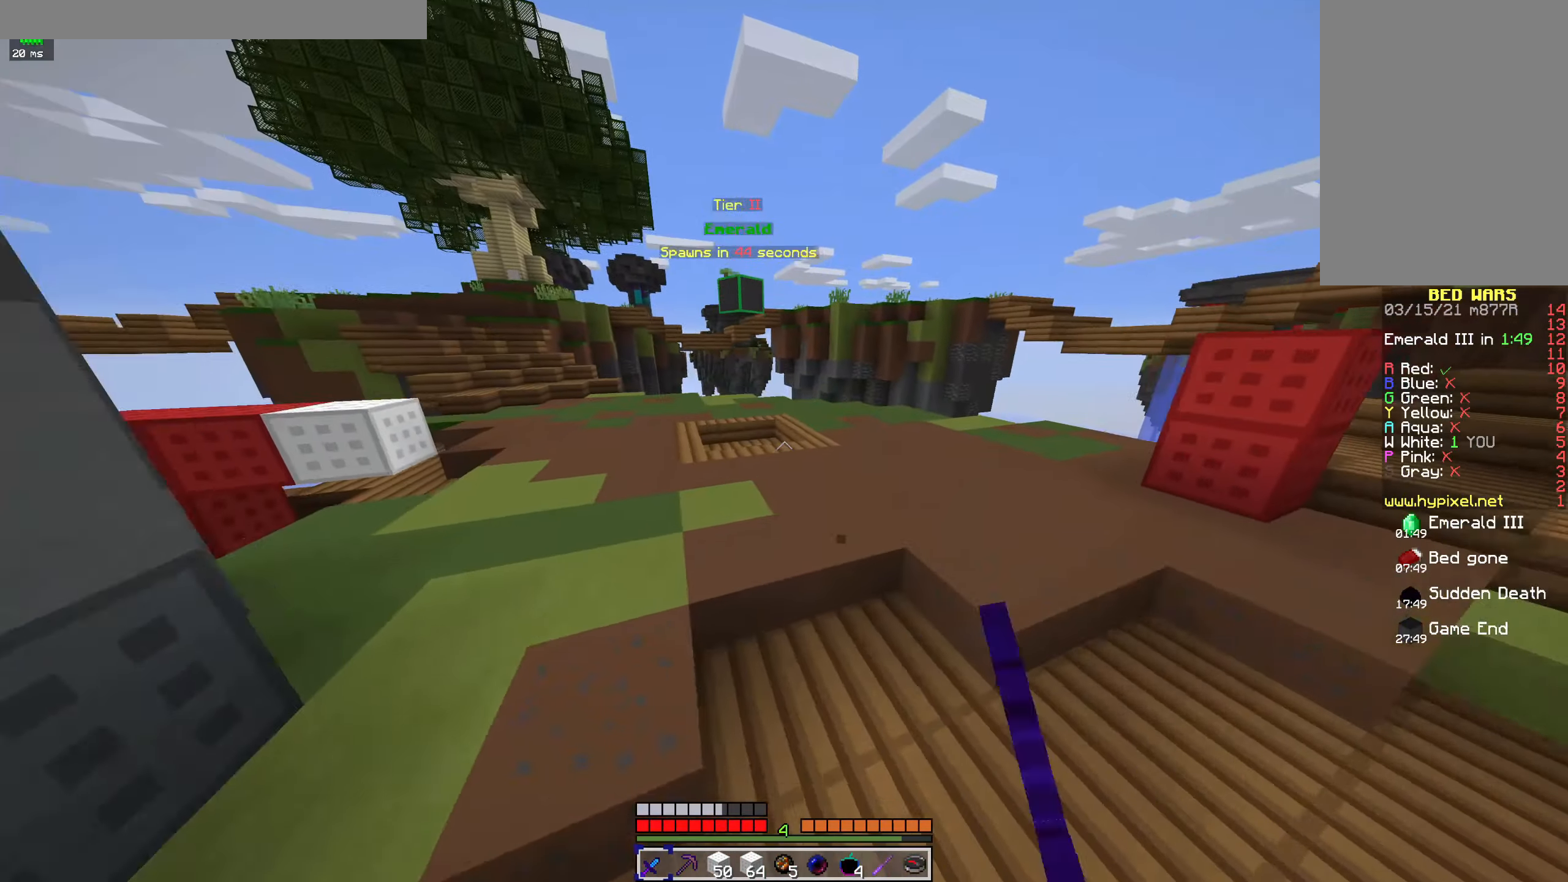
{"keys": ["w"], "mouse": [], "events": [[234, "space", "down"], [500, "space", "up"]]}
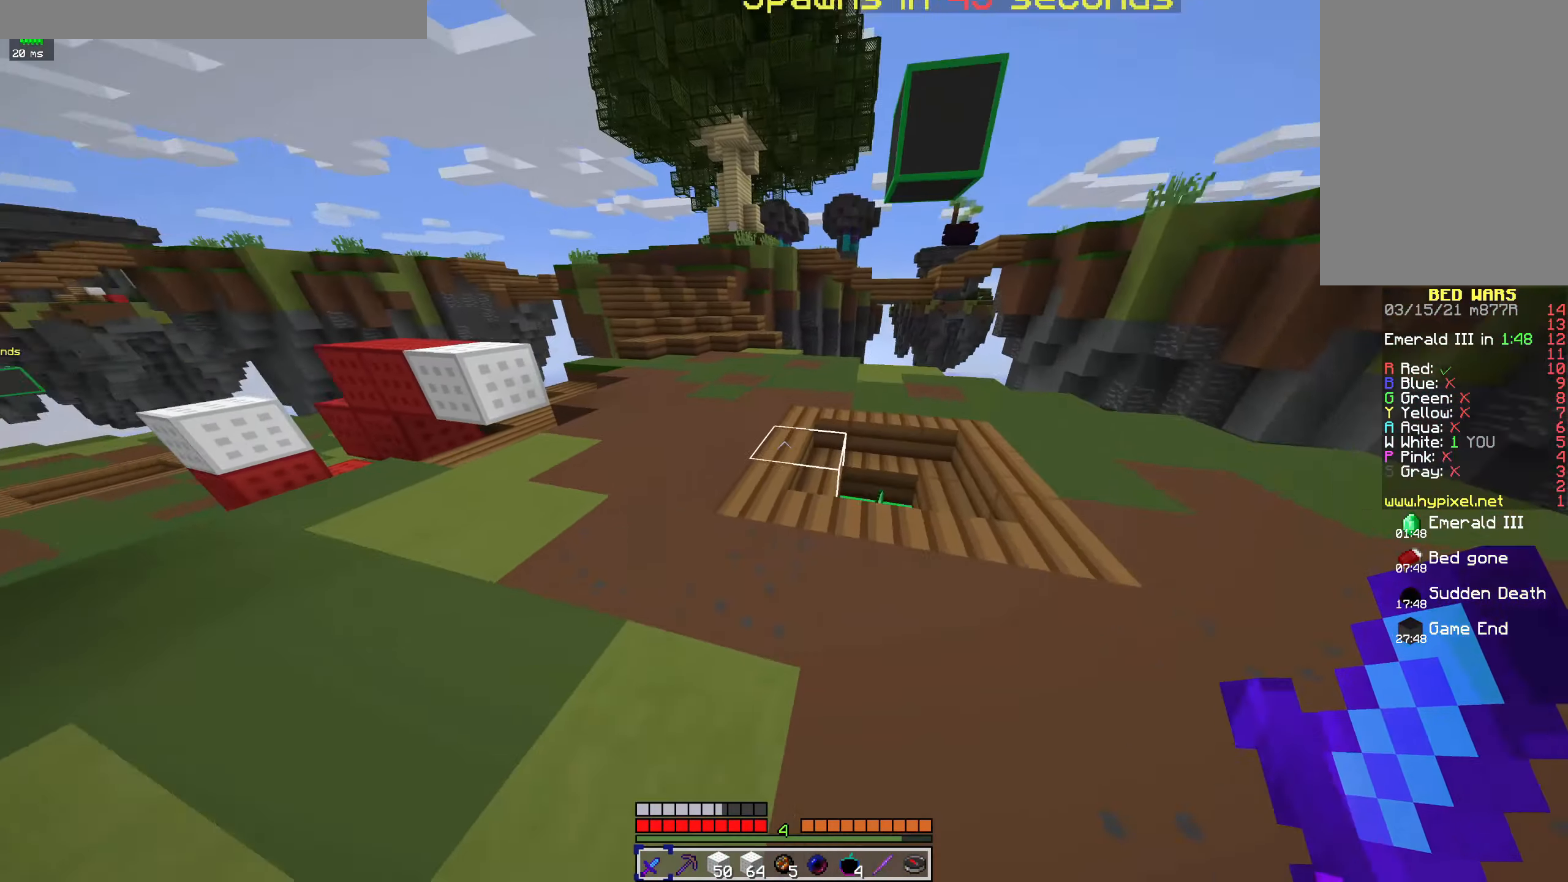
{"keys": ["d", "w"], "mouse": [], "events": [[67, "d", "down"]]}
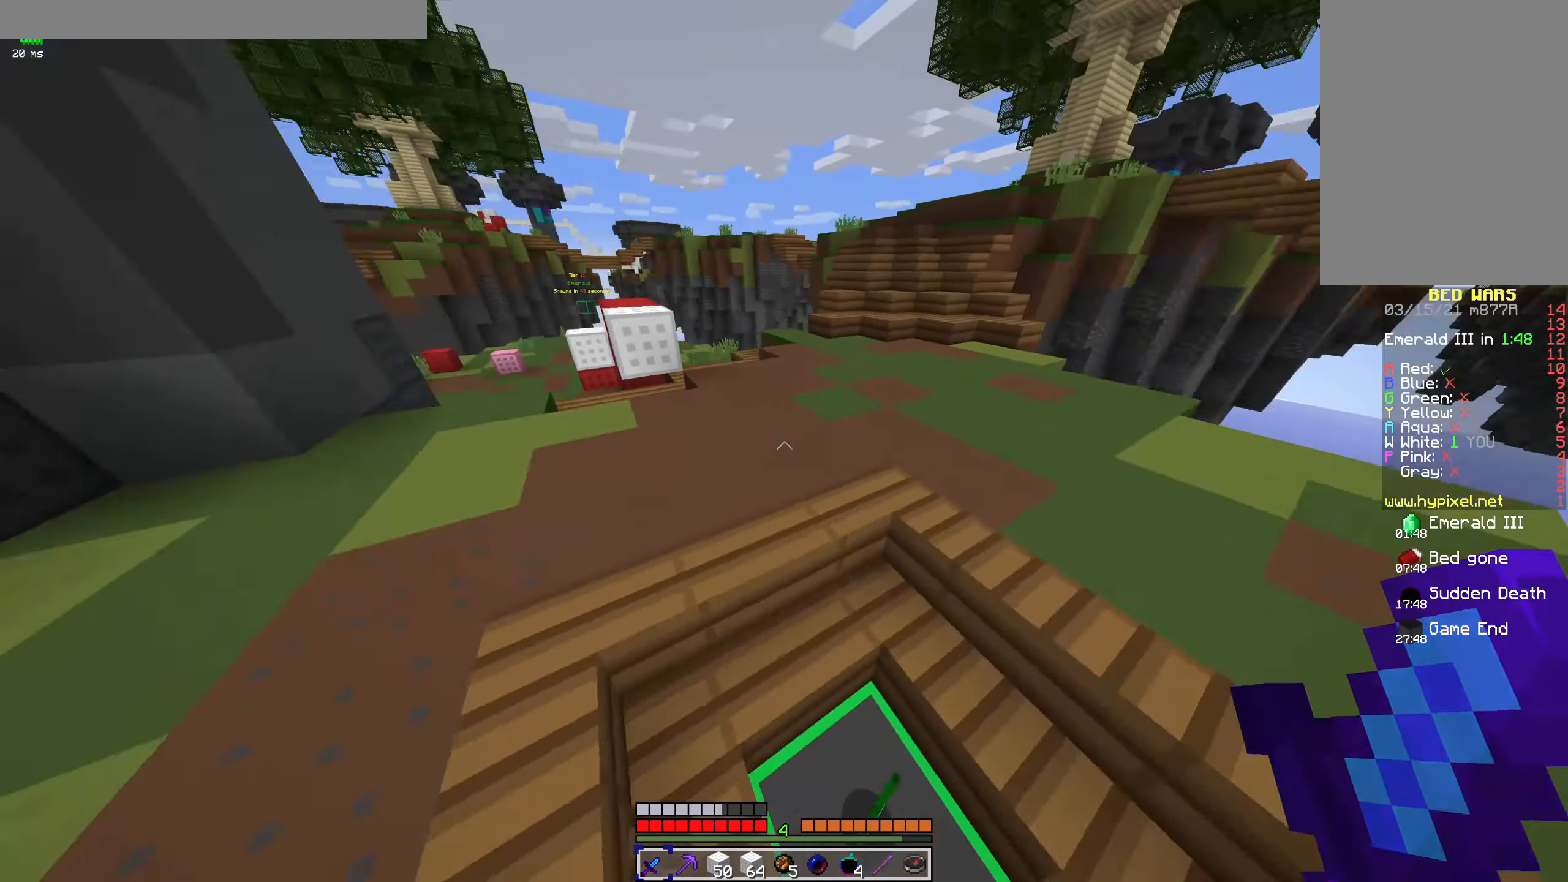
{"keys": ["w"], "mouse": [], "events": [[134, "d", "up"], [234, "a", "down"], [400, "a", "up"]]}
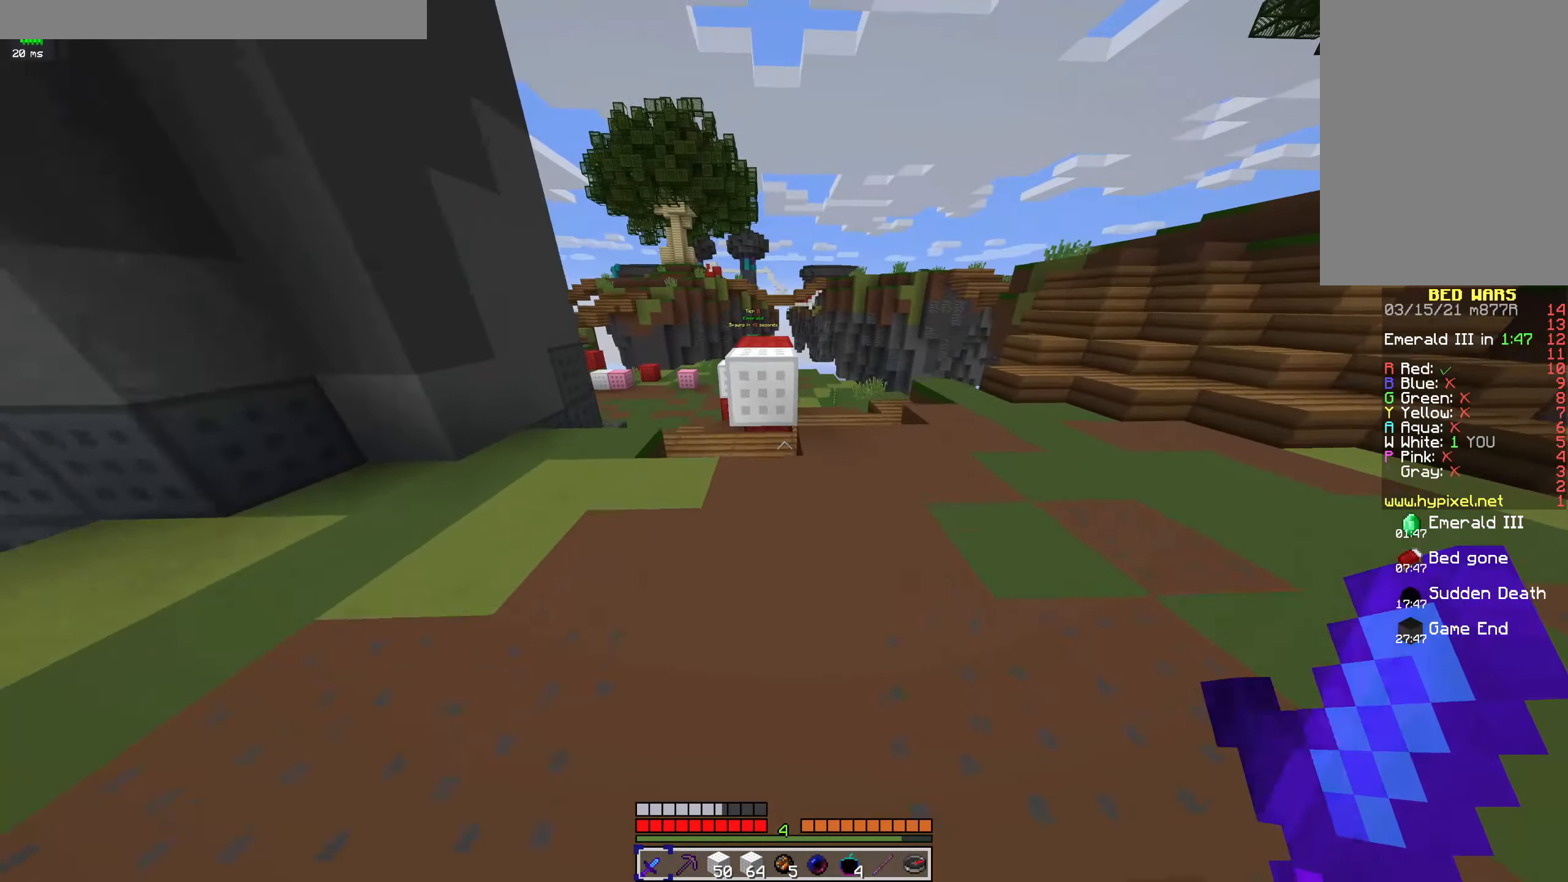
{"keys": ["space", "w"], "mouse": [], "events": [[100, "mouse_left", "down"], [334, "mouse_left", "up"], [400, "space", "down"]]}
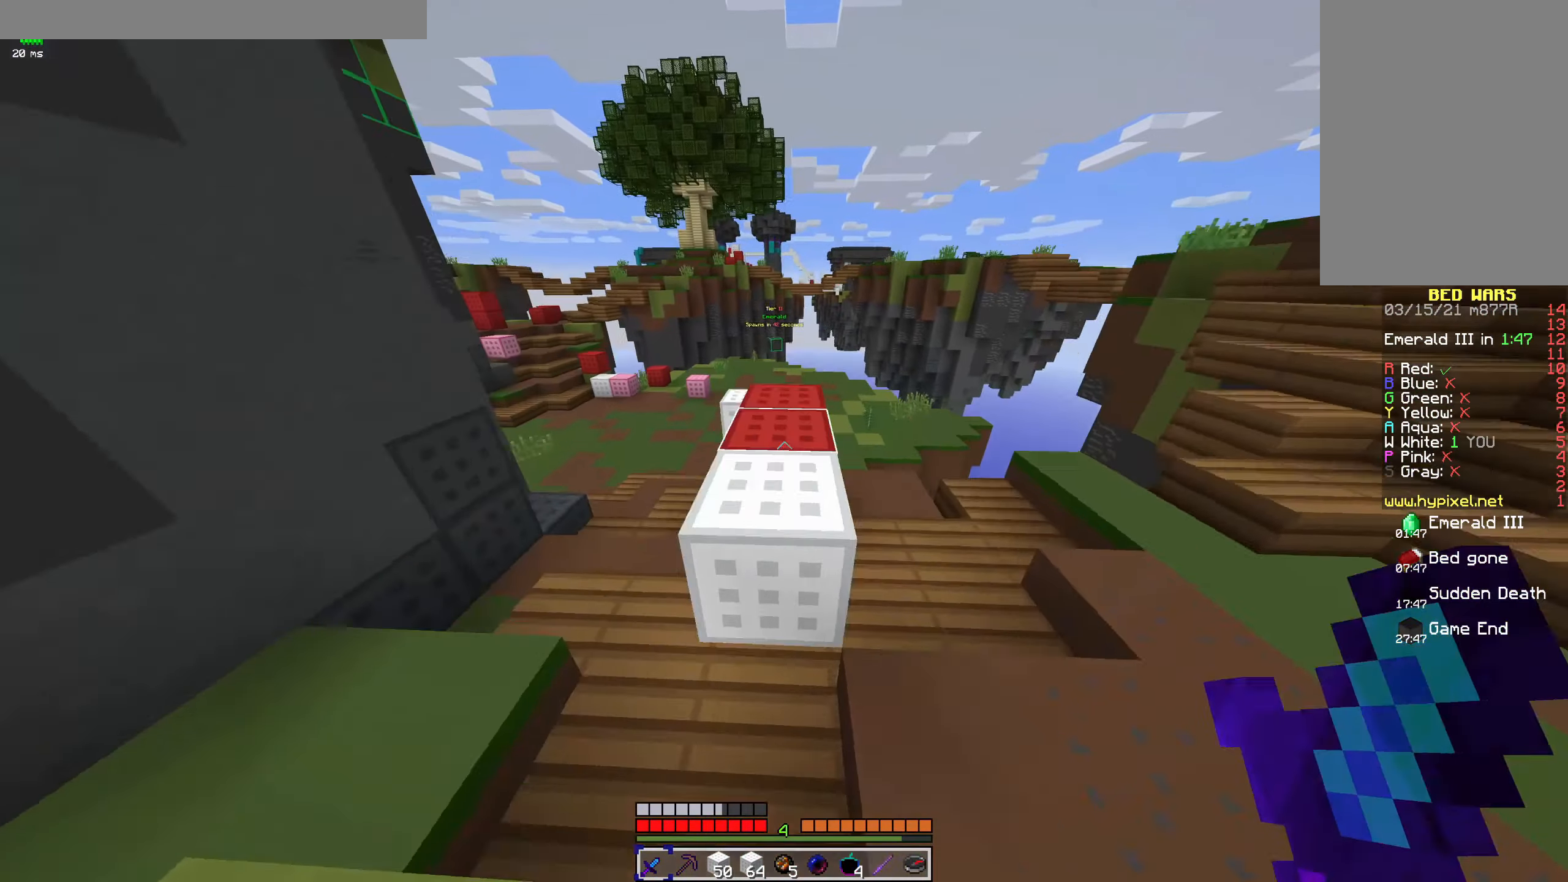
{"keys": ["a", "space", "w"], "mouse": ["left"], "events": [[200, "space", "up"], [234, "mouse_left", "down"], [400, "mouse_left", "up"], [434, "mouse_left", "down"], [434, "space", "down"], [500, "a", "down"]]}
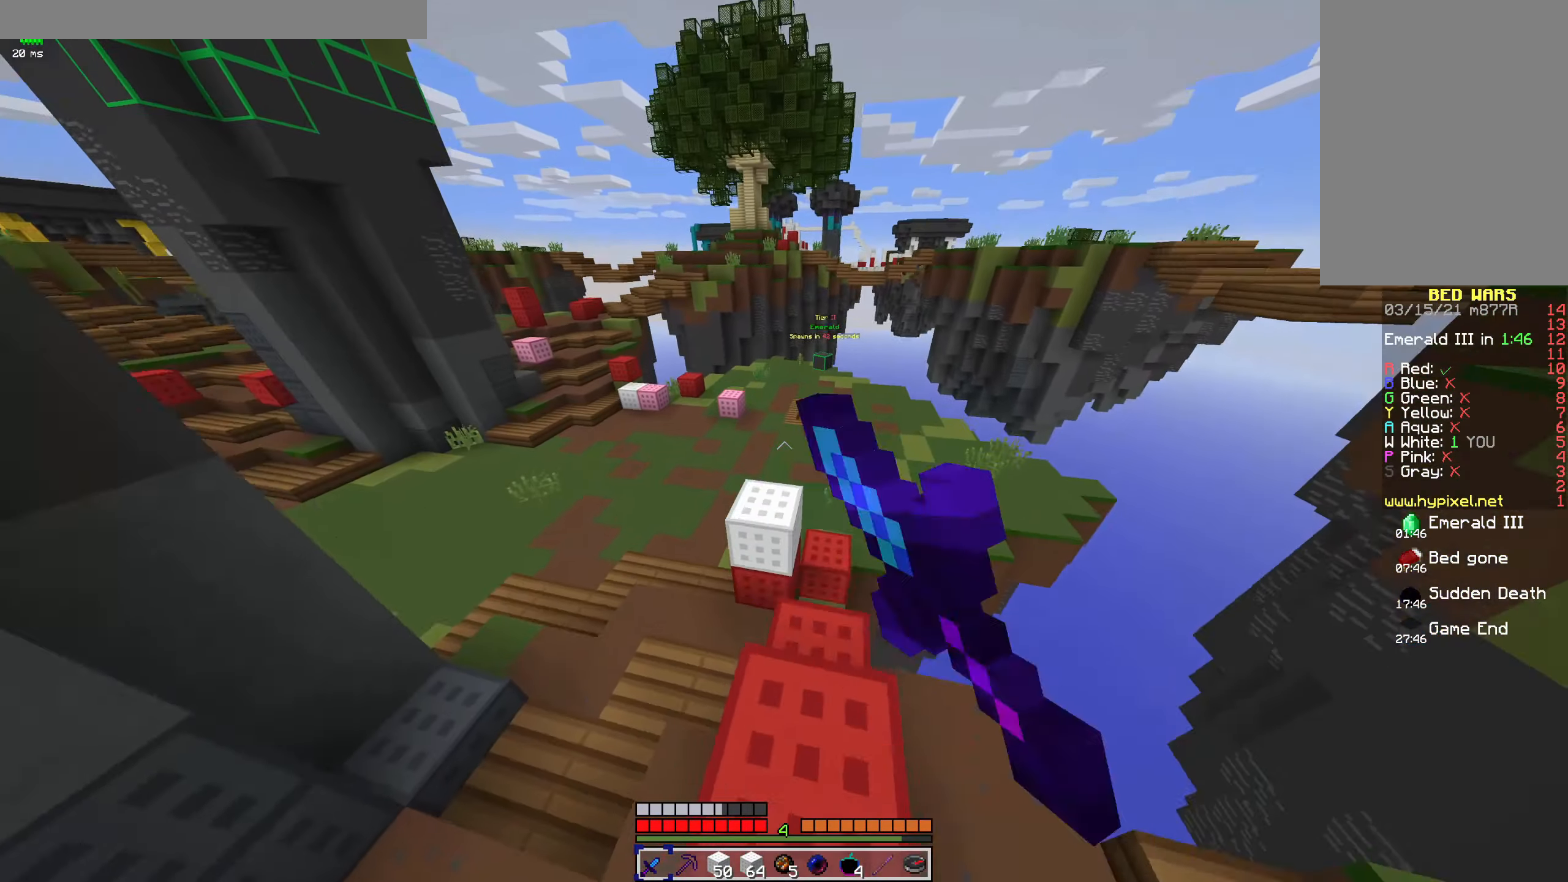
{"keys": ["w"], "mouse": [], "events": [[34, "mouse_left", "up"], [234, "a", "up"], [267, "space", "up"]]}
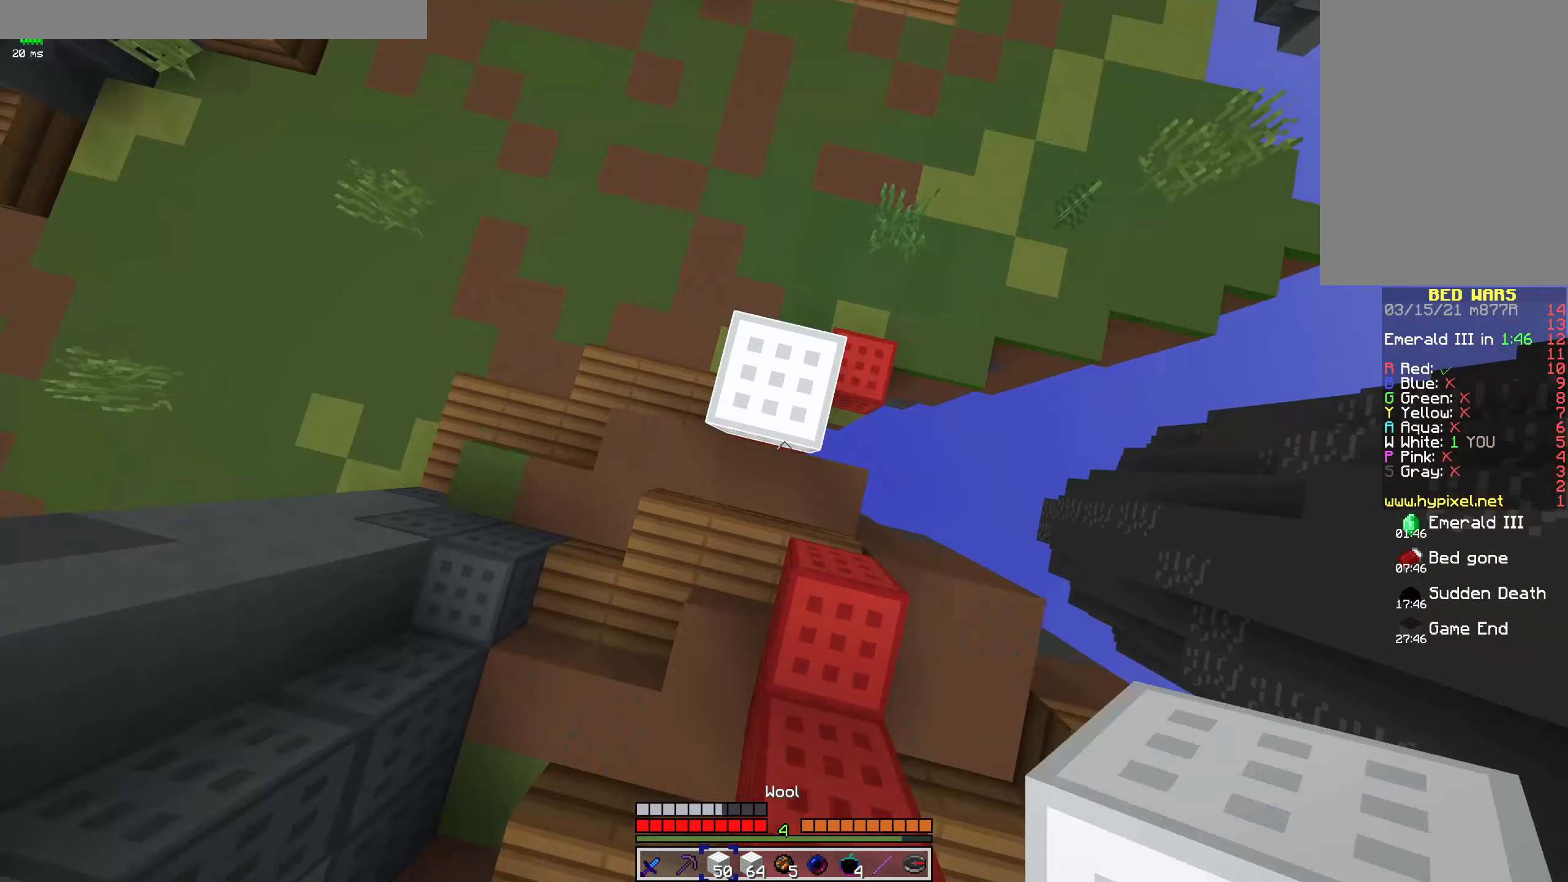
{"keys": ["w"], "mouse": [], "events": [[67, "mouse_right", "down"], [167, "mouse_right", "up"]]}